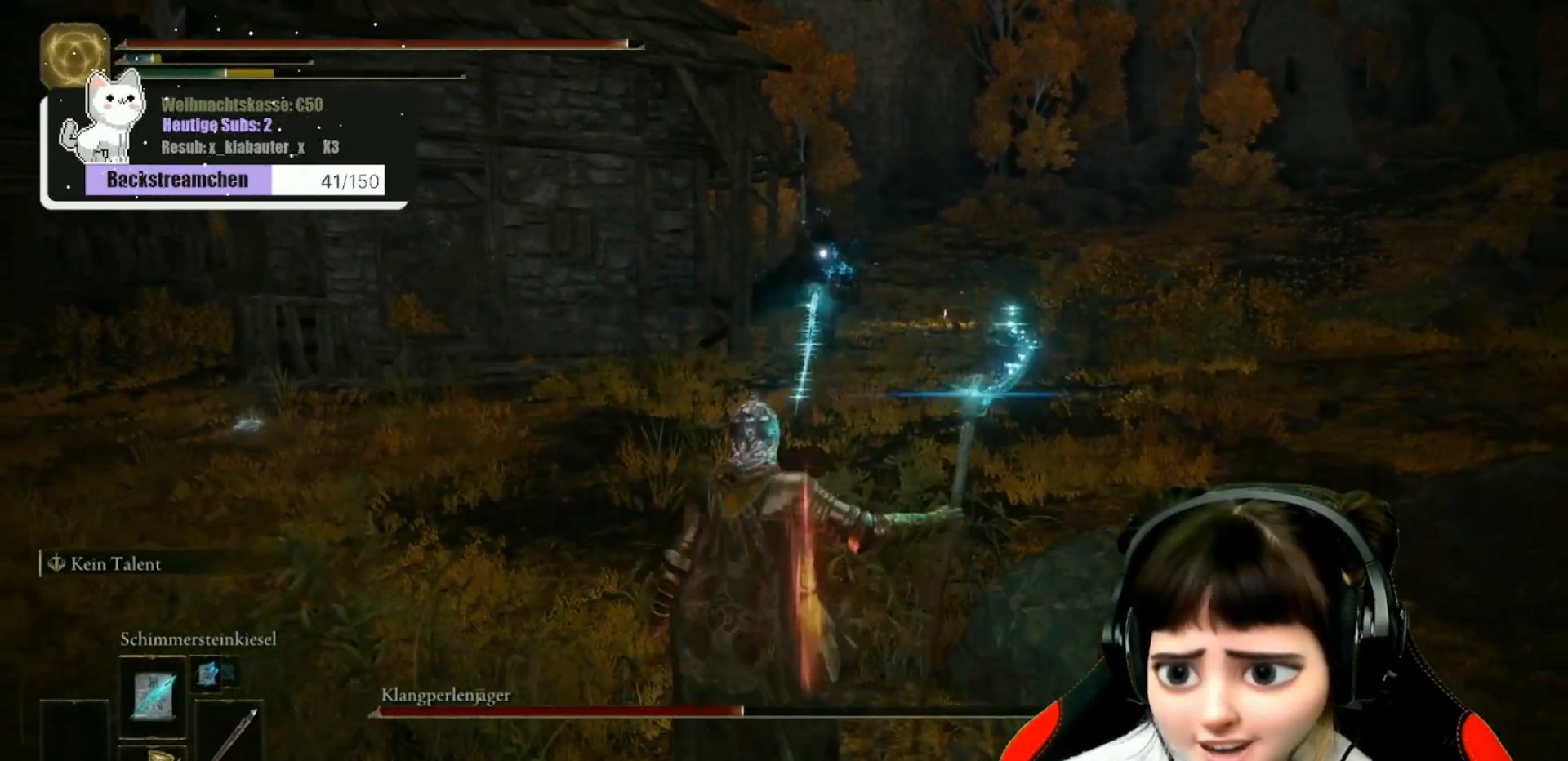
Gameplay with a controller (Xbox layout); each line is a JSON object with the inputs held at the frame after it. "events" lists button and stick changes between this image and that frame as [ms after this image, input, new state], when the widget could be followed in between.
{"buttons": [], "left_stick": "down", "right_stick": "center", "events": [[50, "R1", "down"], [100, "R1", "up"], [300, "R1", "down"], [433, "R1", "up"]]}
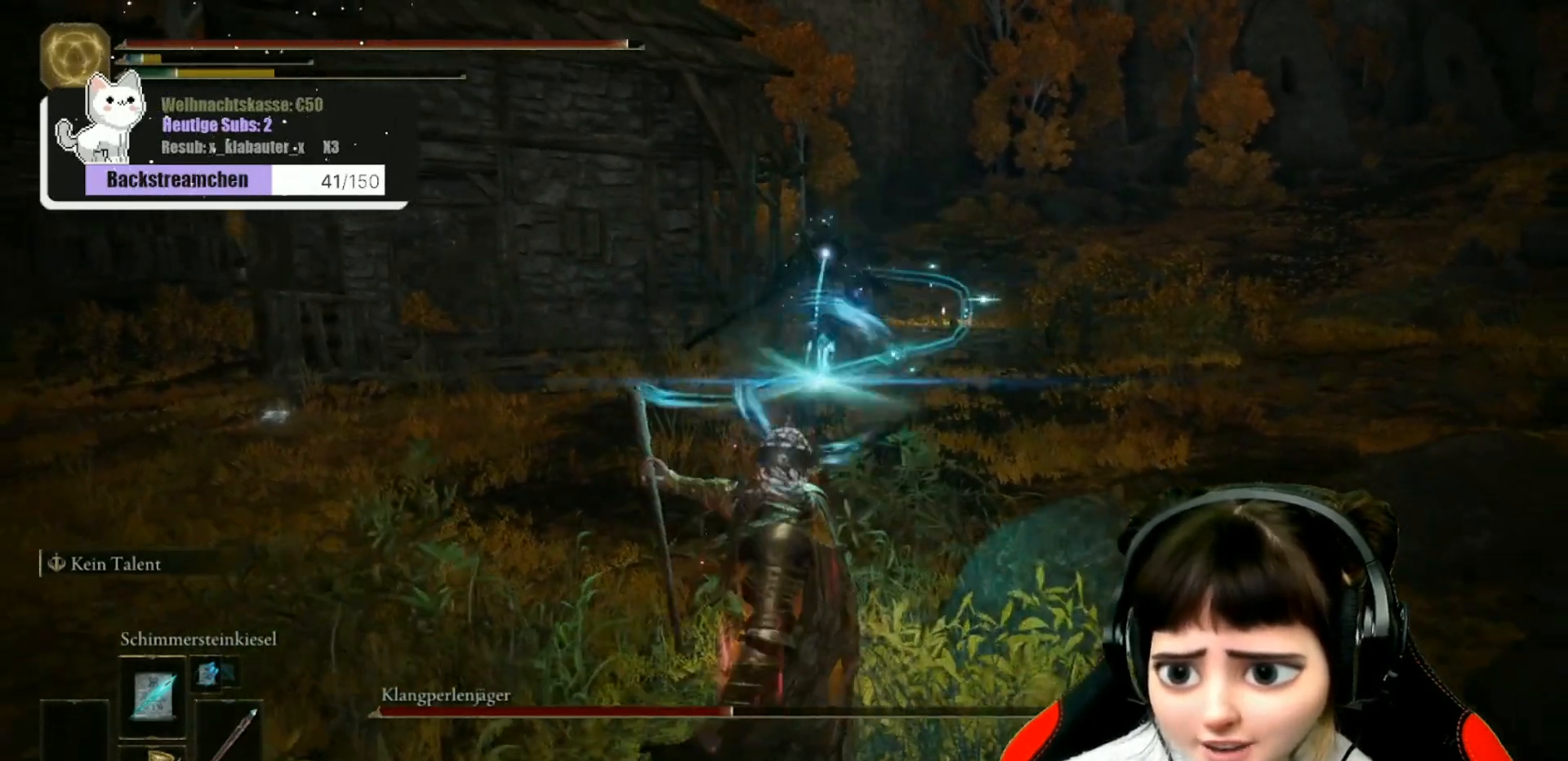
{"buttons": [], "left_stick": "down", "right_stick": "center", "events": []}
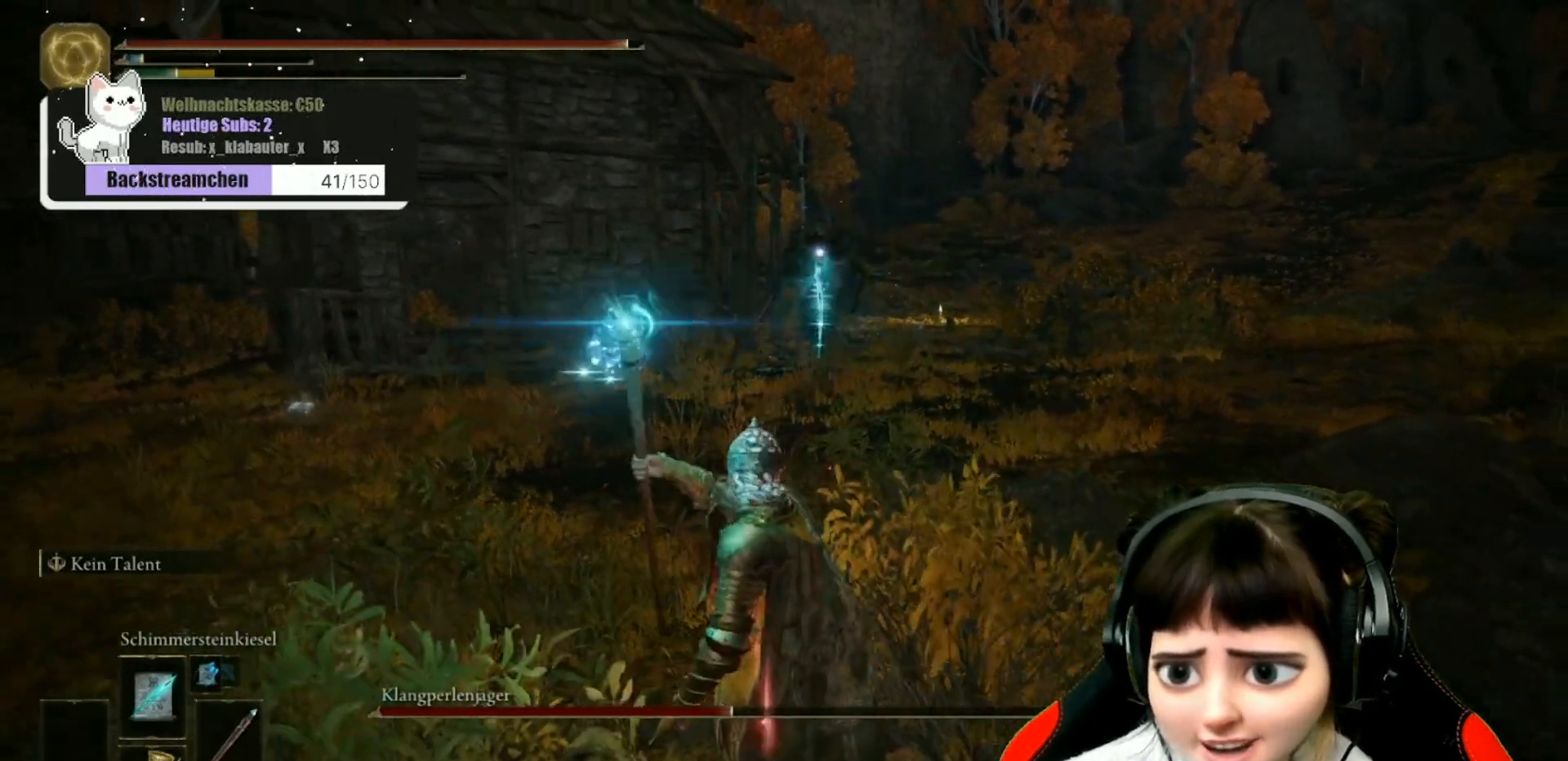
{"buttons": [], "left_stick": "down", "right_stick": "center", "events": []}
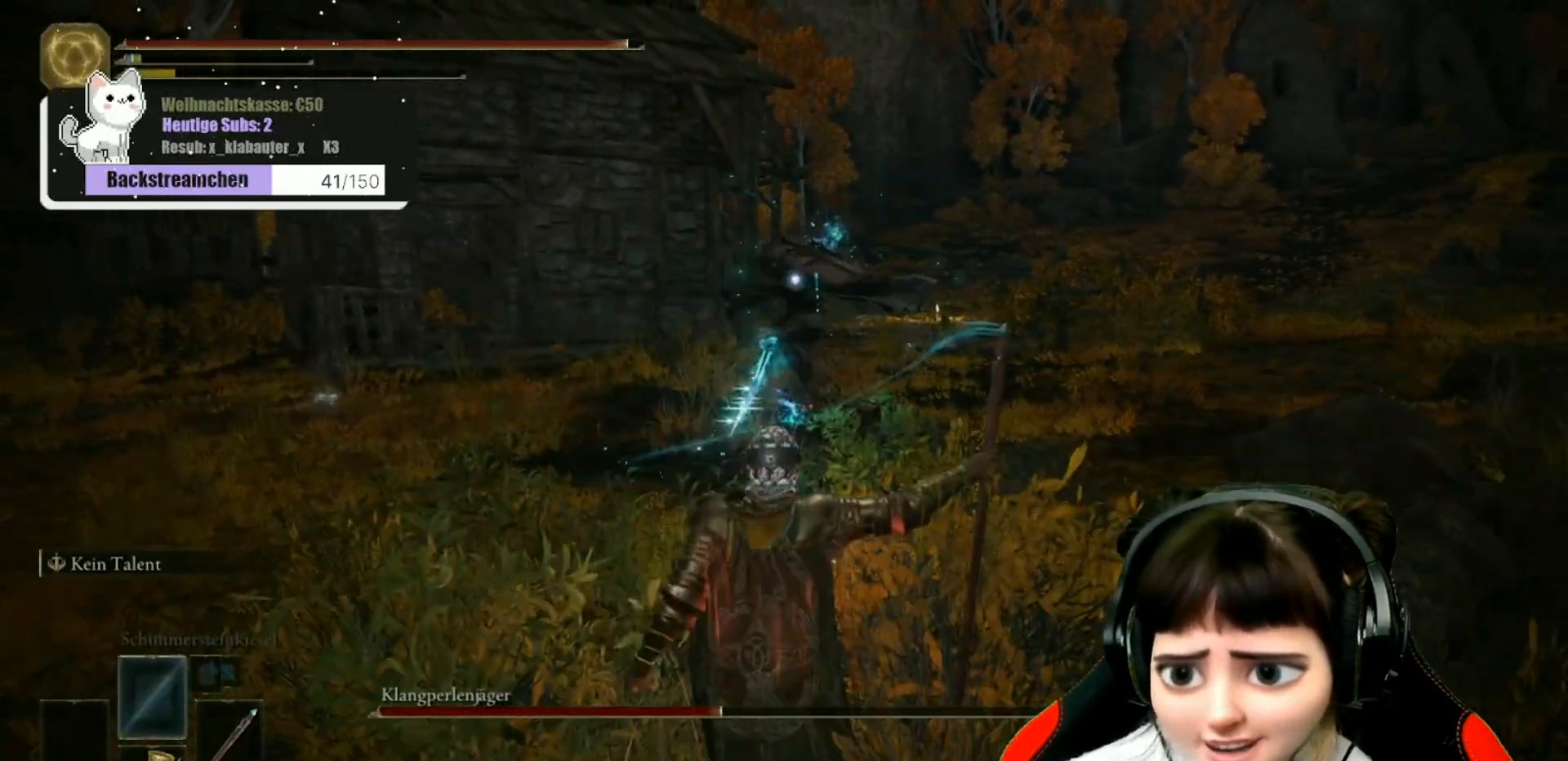
{"buttons": [], "left_stick": "down", "right_stick": "center", "events": [[317, "DPAD_RIGHT", "down"], [400, "DPAD_RIGHT", "up"]]}
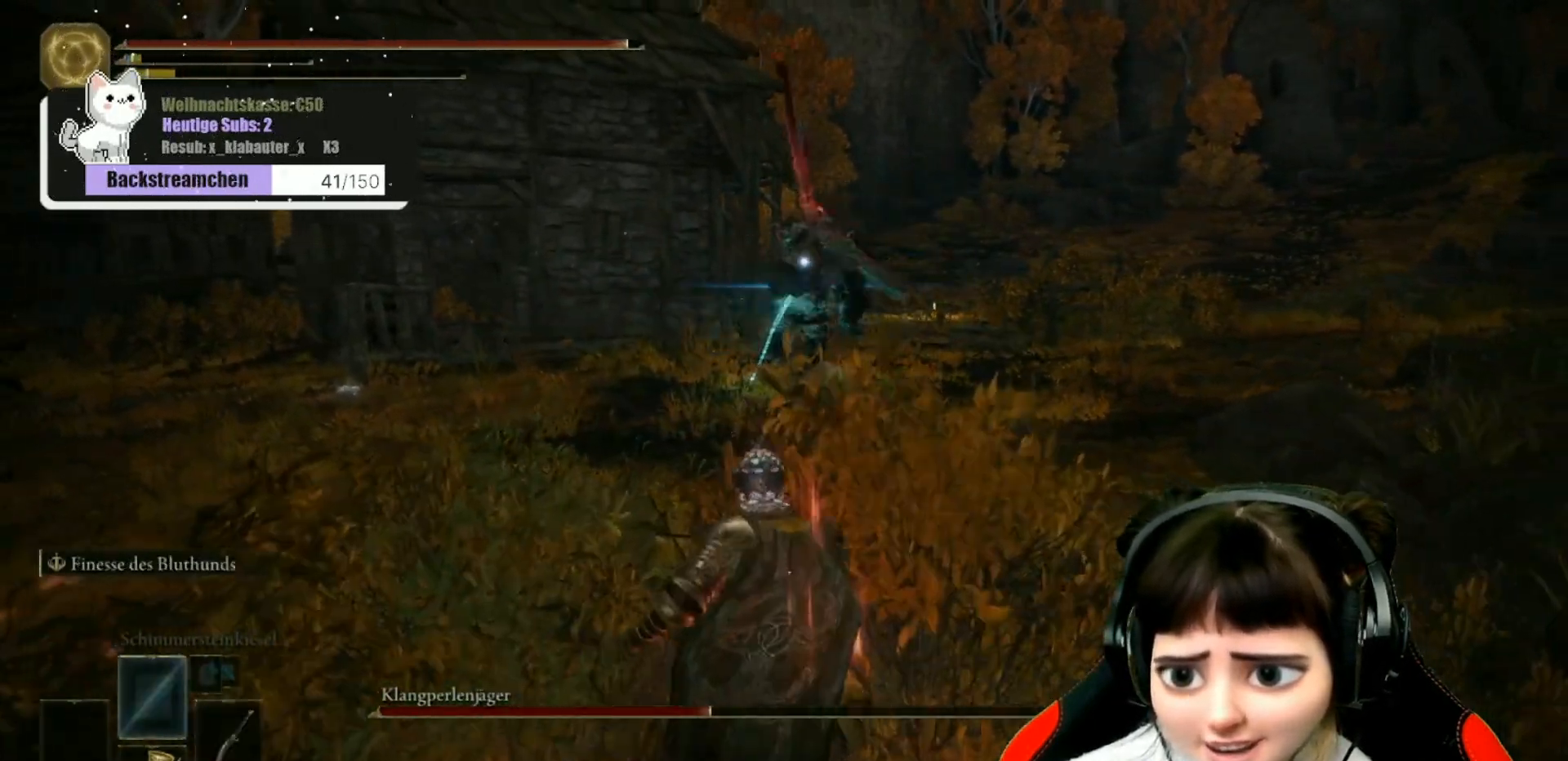
{"buttons": [], "left_stick": "down", "right_stick": "center", "events": [[200, "B", "down"], [267, "B", "up"], [333, "B", "down"], [417, "B", "up"]]}
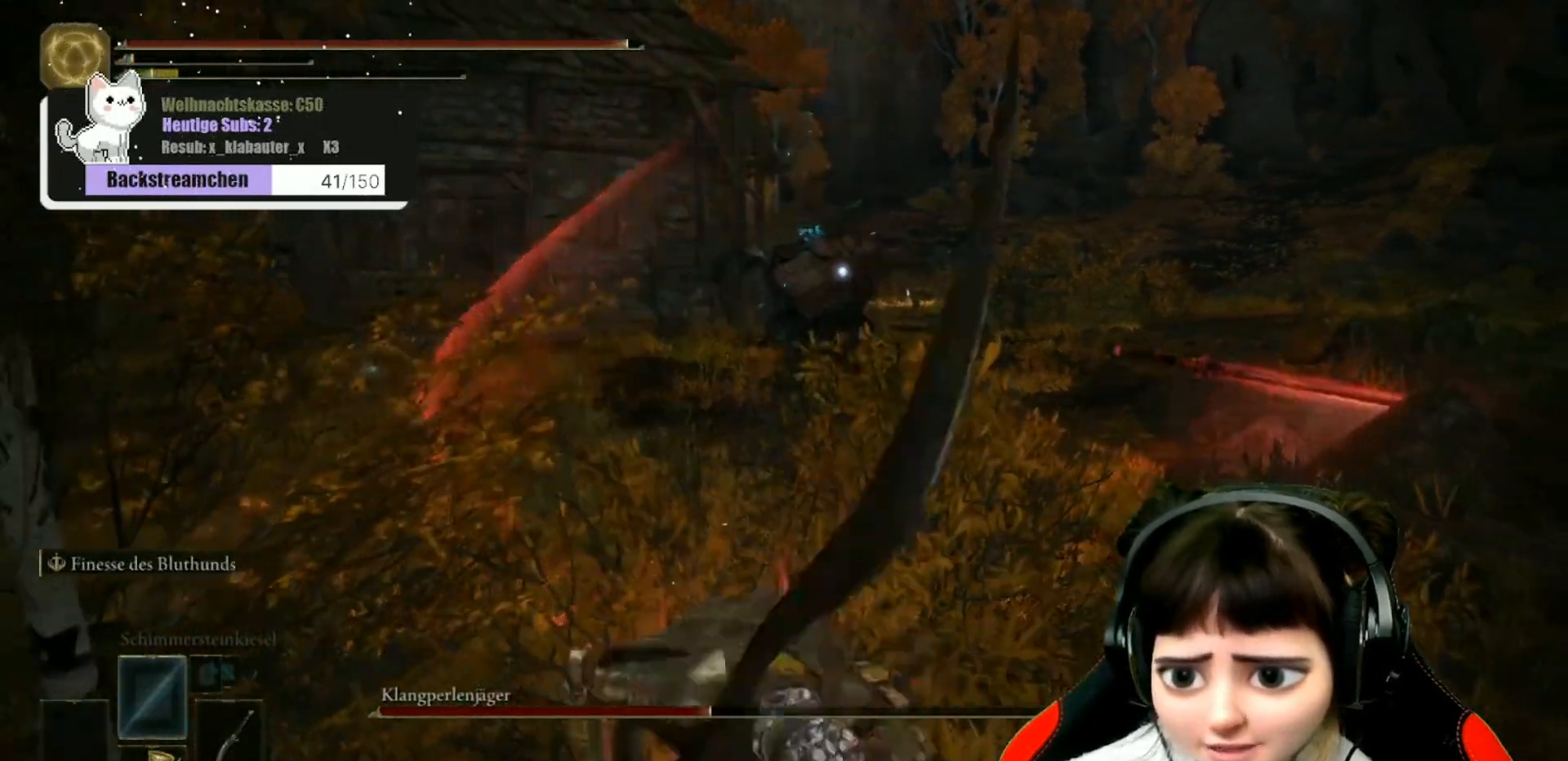
{"buttons": [], "left_stick": "left", "right_stick": "center", "events": [[33, "B", "down"], [100, "B", "up"], [183, "left_stick", "down-left"], [467, "left_stick", "left"]]}
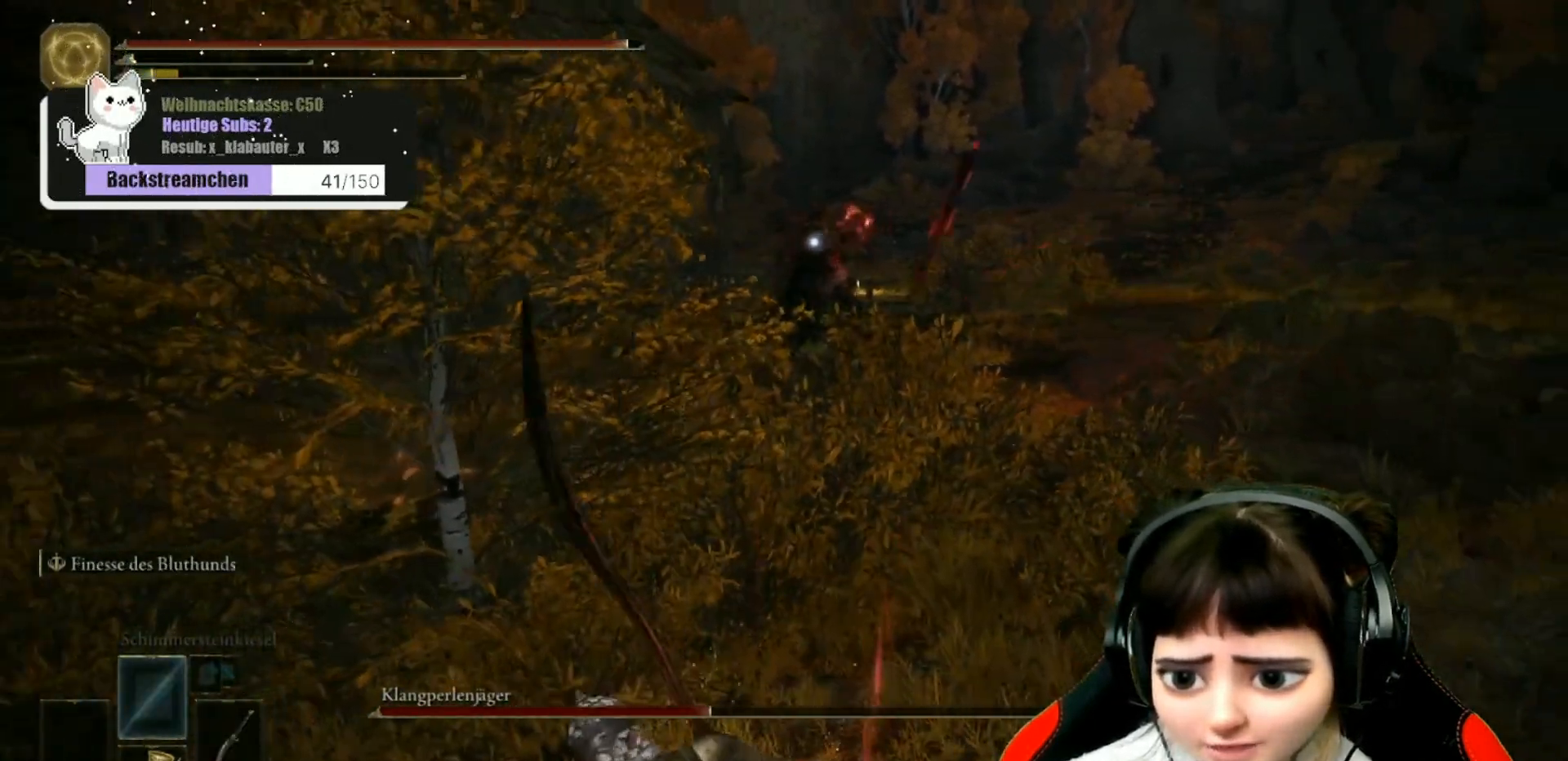
{"buttons": ["B"], "left_stick": "left", "right_stick": "center", "events": [[183, "B", "down"], [267, "B", "up"], [333, "B", "down"], [400, "B", "up"], [450, "B", "down"]]}
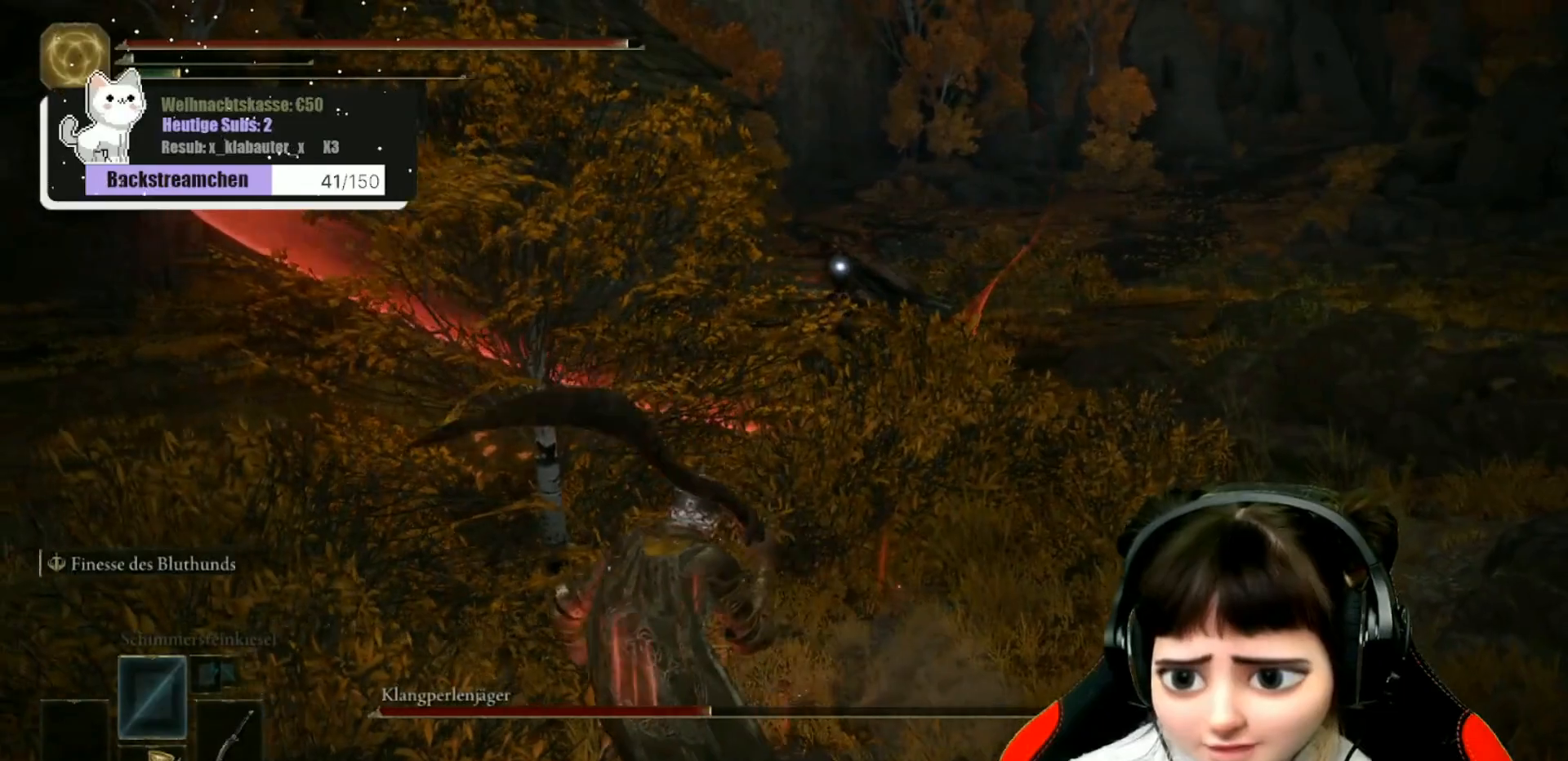
{"buttons": [], "left_stick": "left", "right_stick": "center", "events": [[50, "B", "up"], [100, "B", "down"], [183, "B", "up"]]}
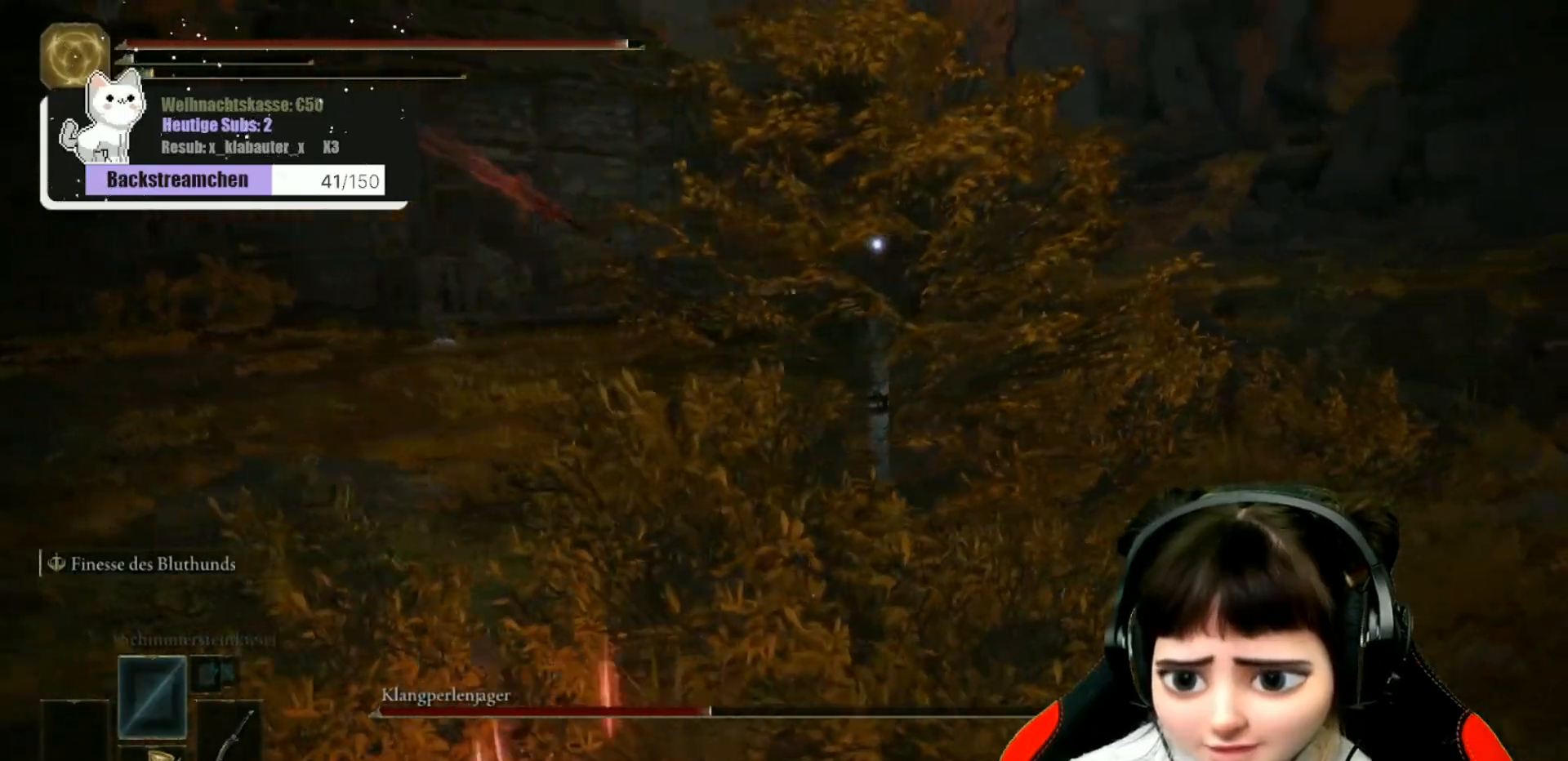
{"buttons": ["B"], "left_stick": "left", "right_stick": "center", "events": [[283, "B", "down"]]}
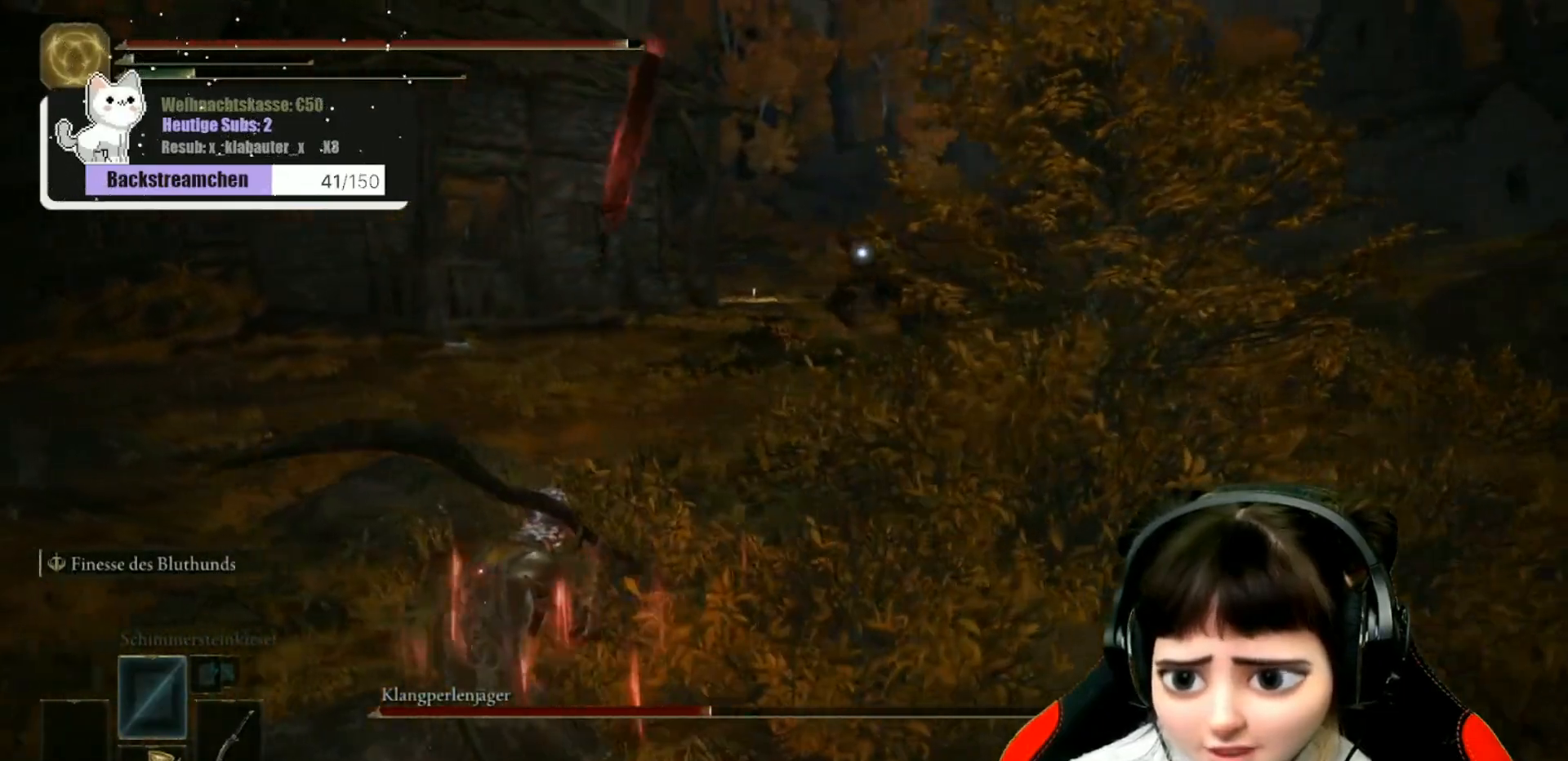
{"buttons": ["B"], "left_stick": "up", "right_stick": "center", "events": [[67, "B", "up"], [150, "B", "down"], [233, "B", "up"], [267, "B", "down"], [267, "left_stick", "up-left"], [367, "left_stick", "up"], [383, "B", "up"], [450, "B", "down"]]}
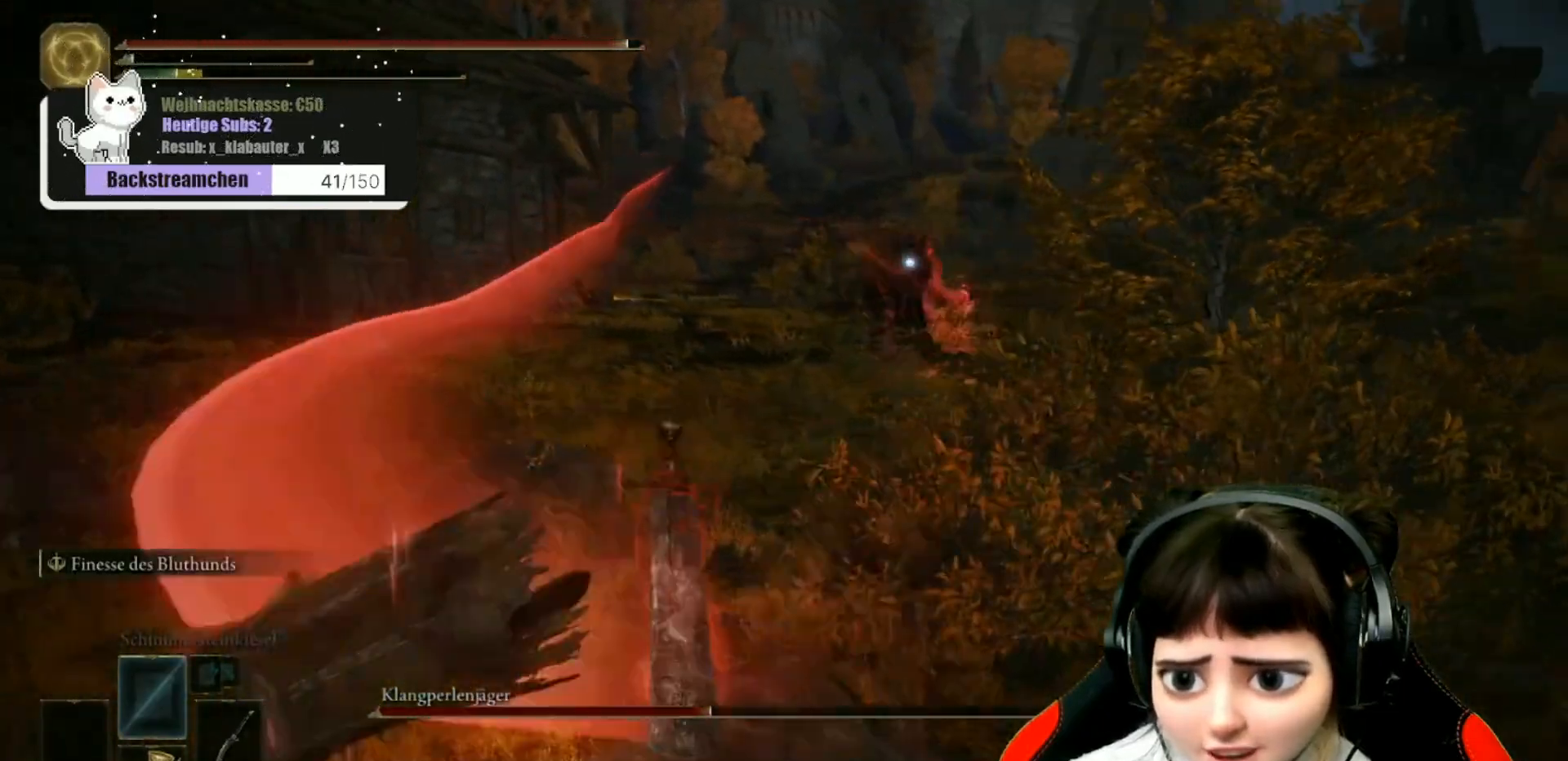
{"buttons": [], "left_stick": "up", "right_stick": "center", "events": [[33, "B", "up"], [83, "B", "down"], [183, "B", "up"]]}
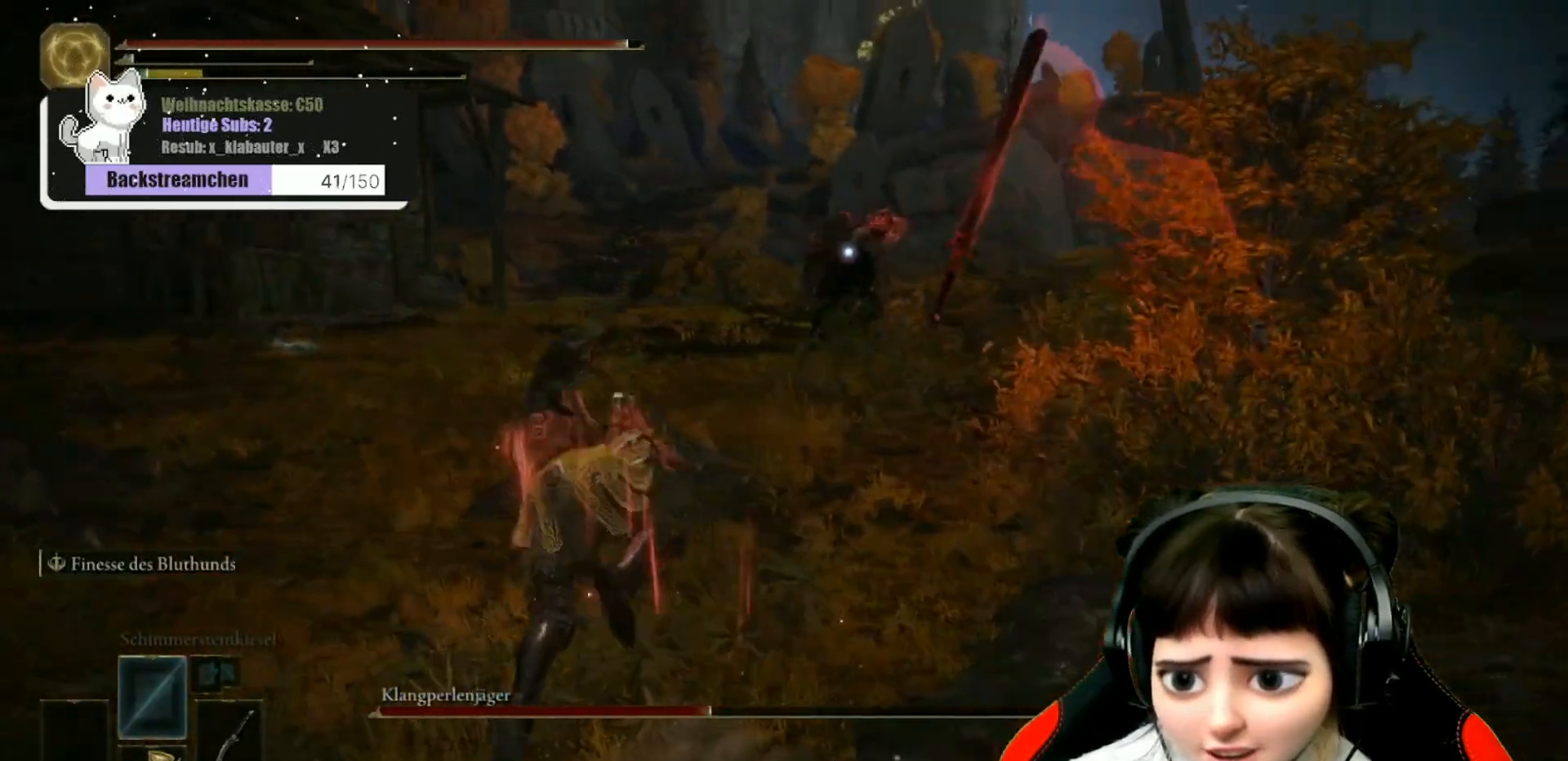
{"buttons": ["B"], "left_stick": "up", "right_stick": "center", "events": [[300, "B", "down"], [400, "B", "up"], [433, "B", "down"]]}
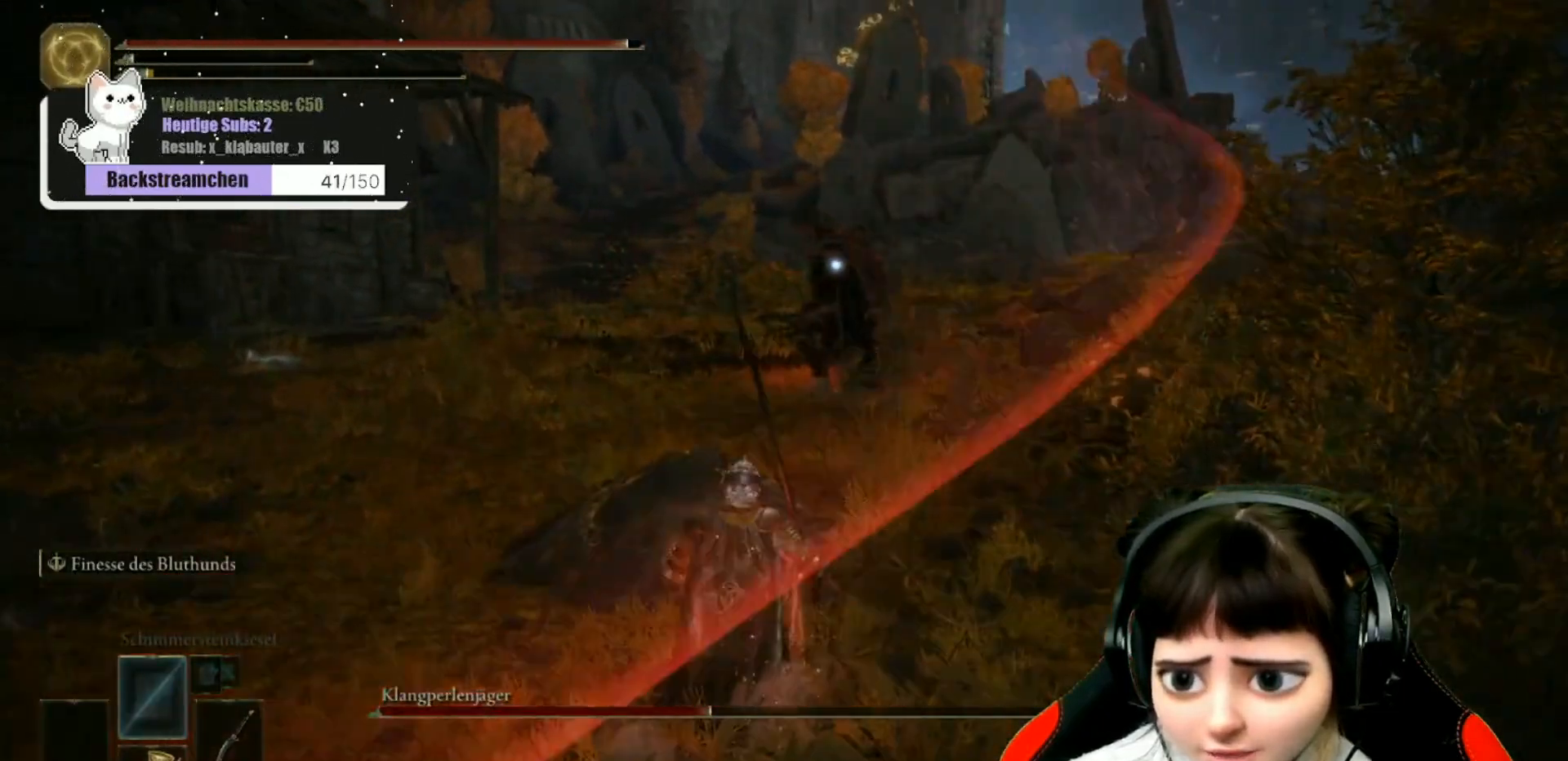
{"buttons": [], "left_stick": "up", "right_stick": "center", "events": [[33, "B", "up"]]}
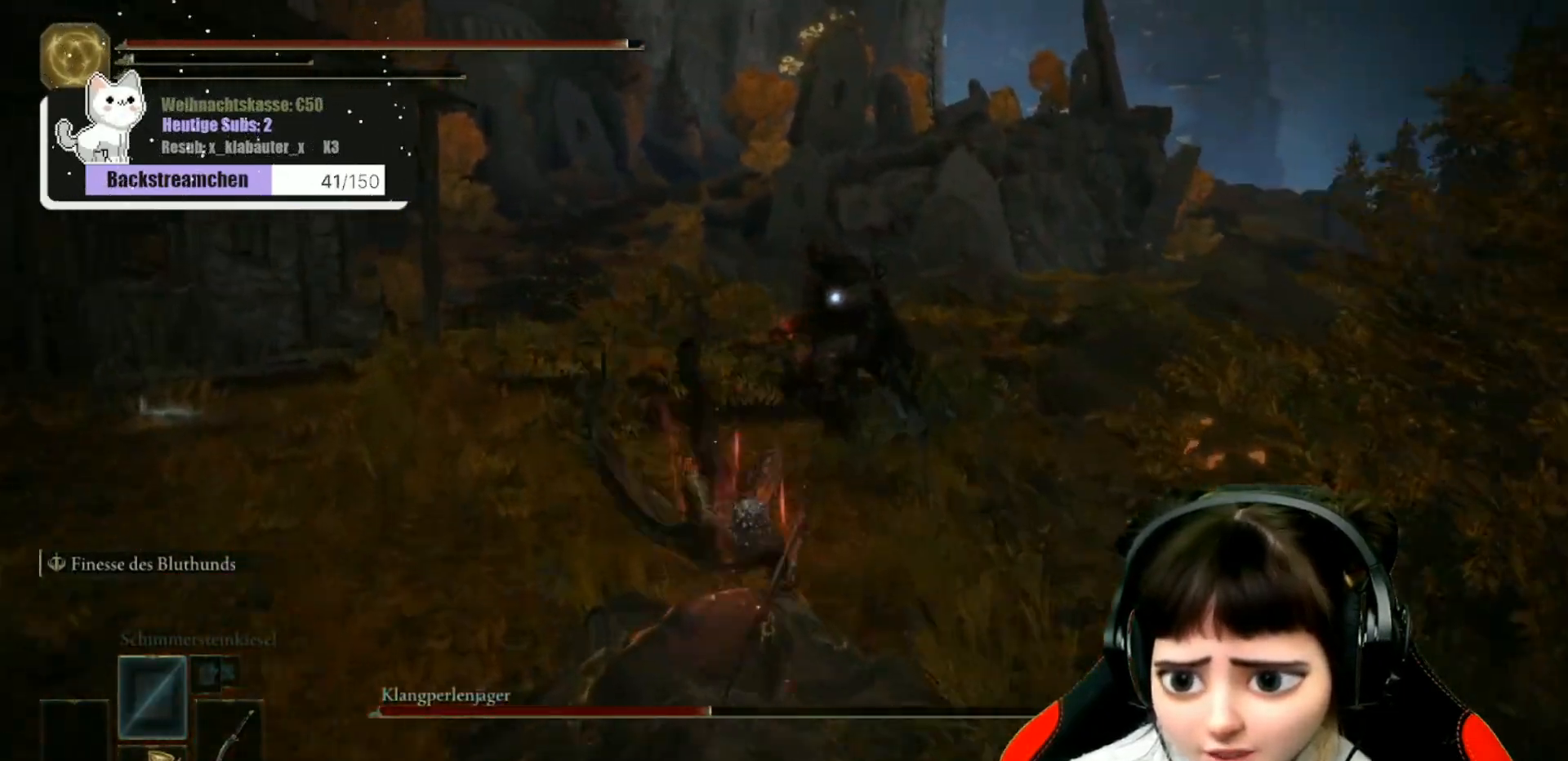
{"buttons": ["B"], "left_stick": "up-left", "right_stick": "center", "events": [[67, "B", "down"], [167, "B", "up"], [233, "B", "down"], [333, "left_stick", "up-left"], [350, "B", "up"], [433, "B", "down"]]}
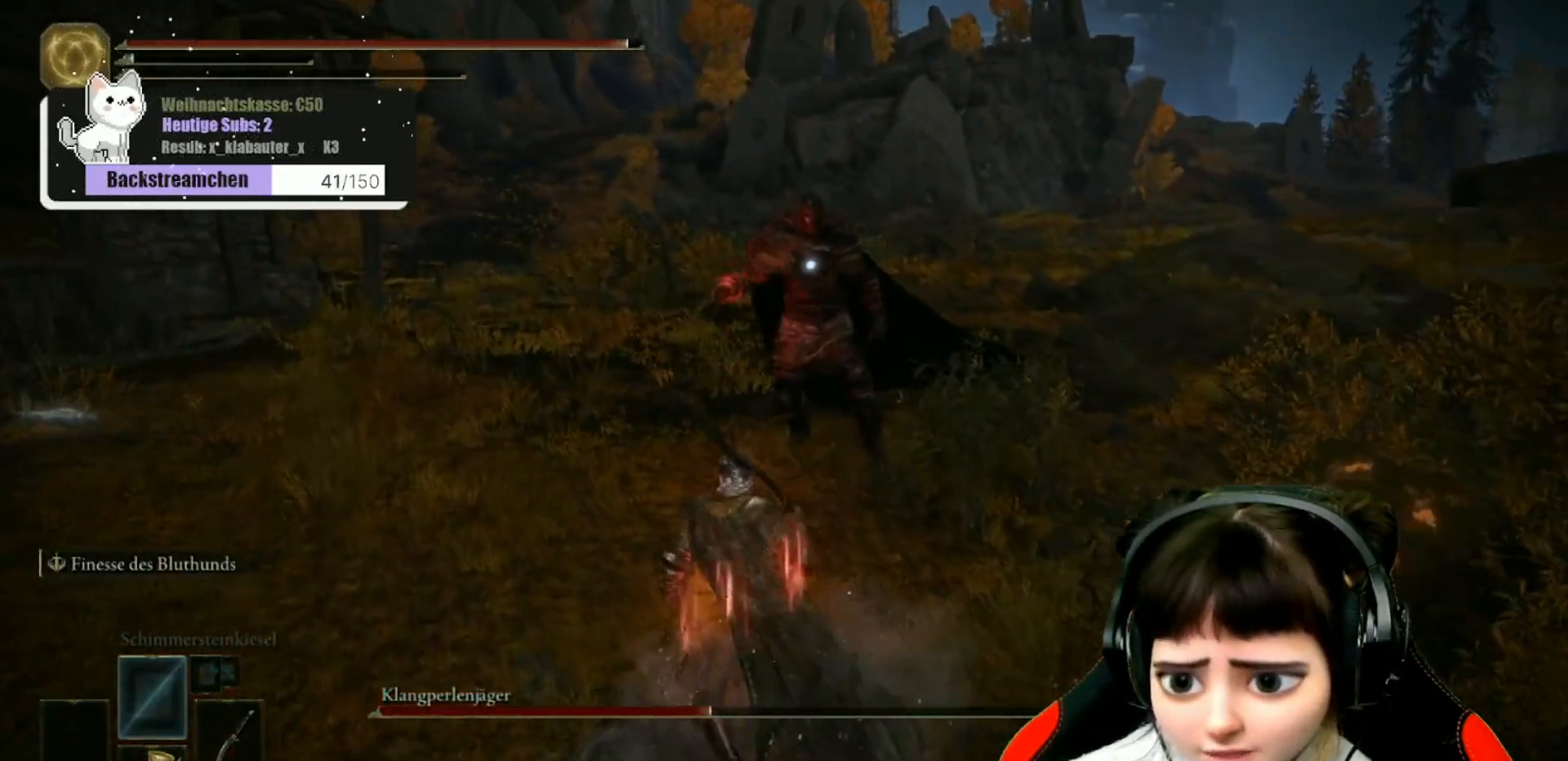
{"buttons": [], "left_stick": "up-left", "right_stick": "center", "events": [[50, "B", "up"], [133, "B", "down"], [250, "B", "up"]]}
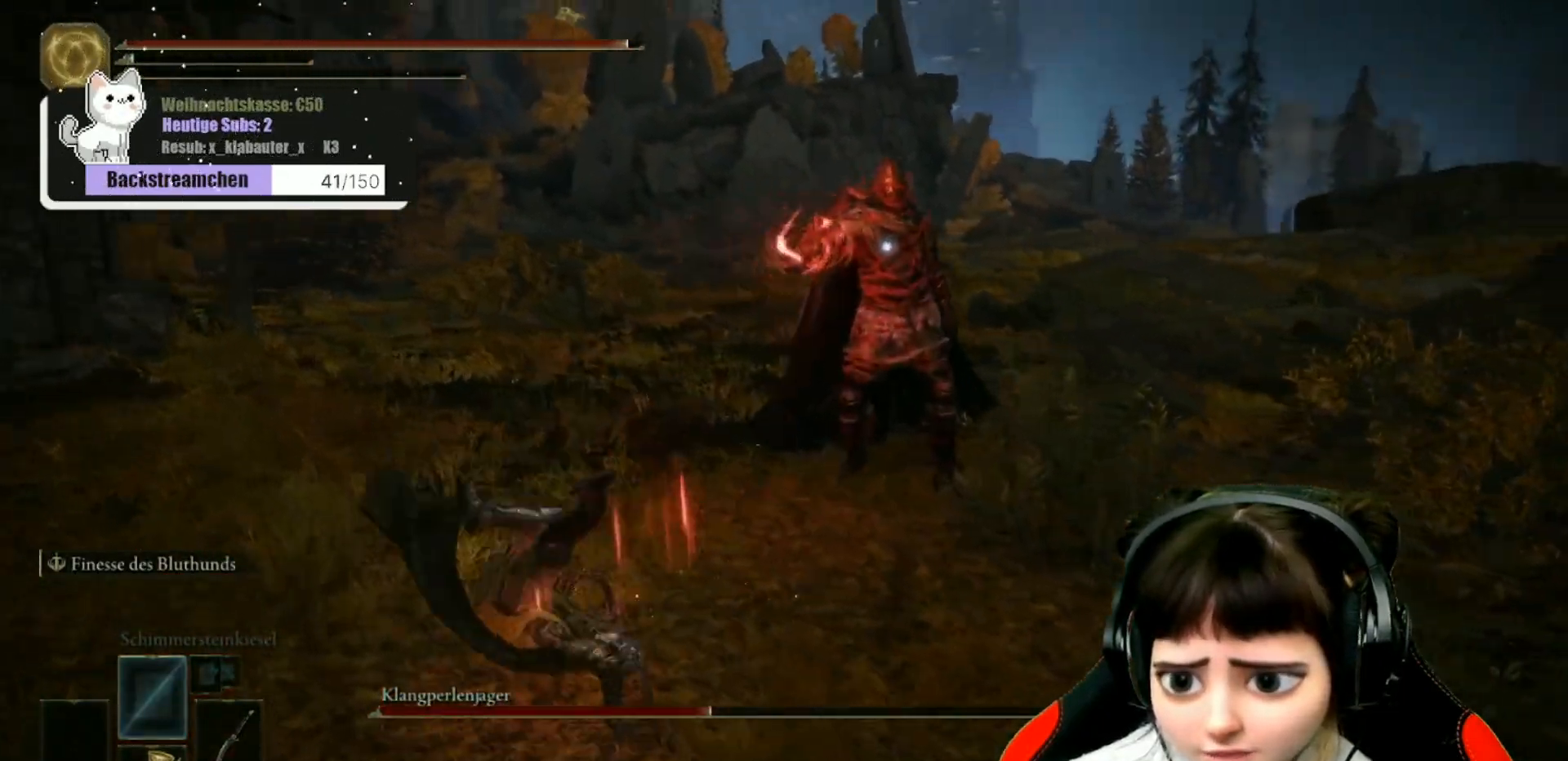
{"buttons": [], "left_stick": "up-right", "right_stick": "center", "events": [[83, "left_stick", "up"], [317, "left_stick", "up-right"]]}
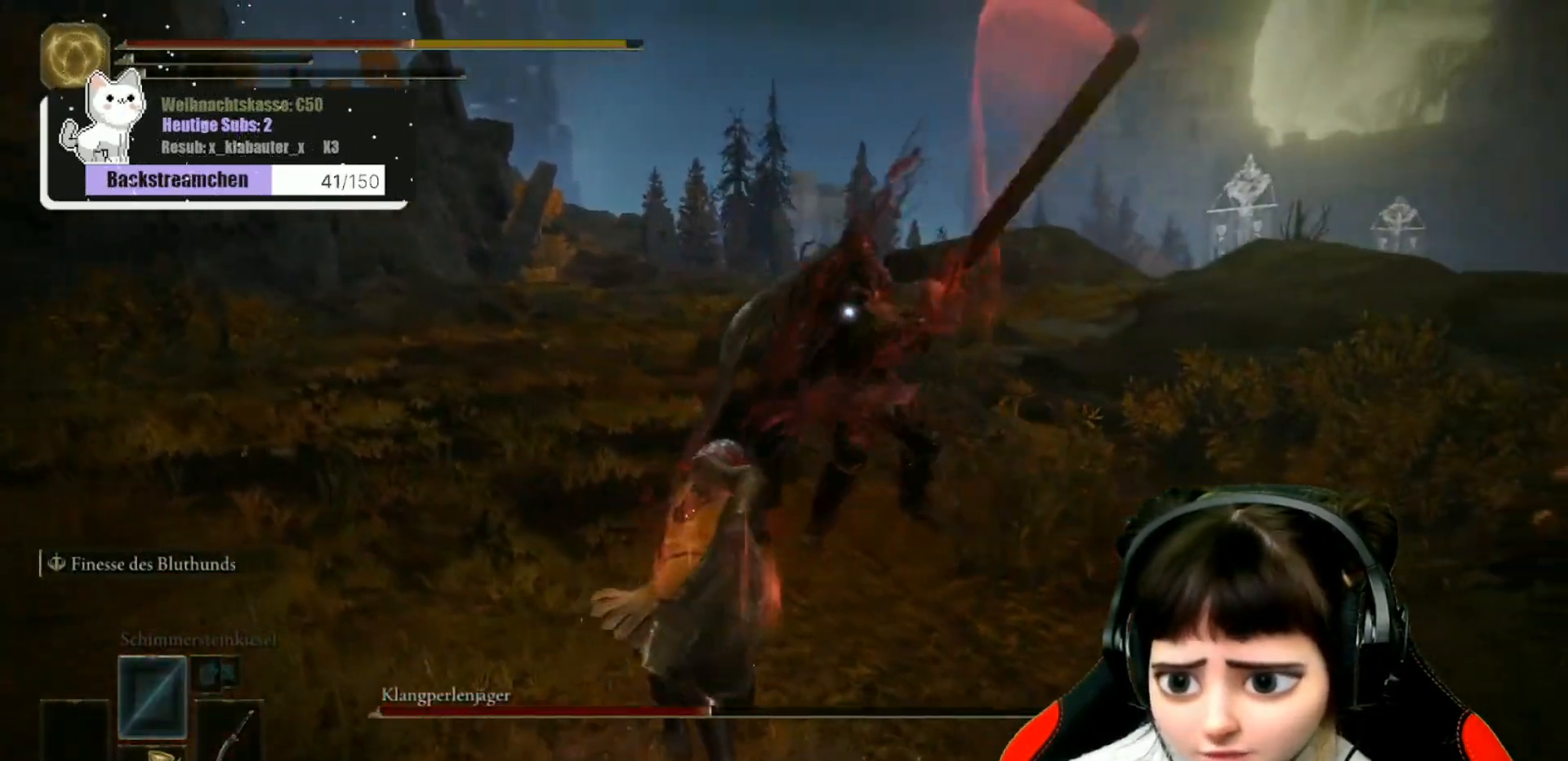
{"buttons": [], "left_stick": "up", "right_stick": "center", "events": [[17, "left_stick", "up"], [167, "B", "down"], [233, "B", "up"], [333, "R1", "down"], [433, "R1", "up"]]}
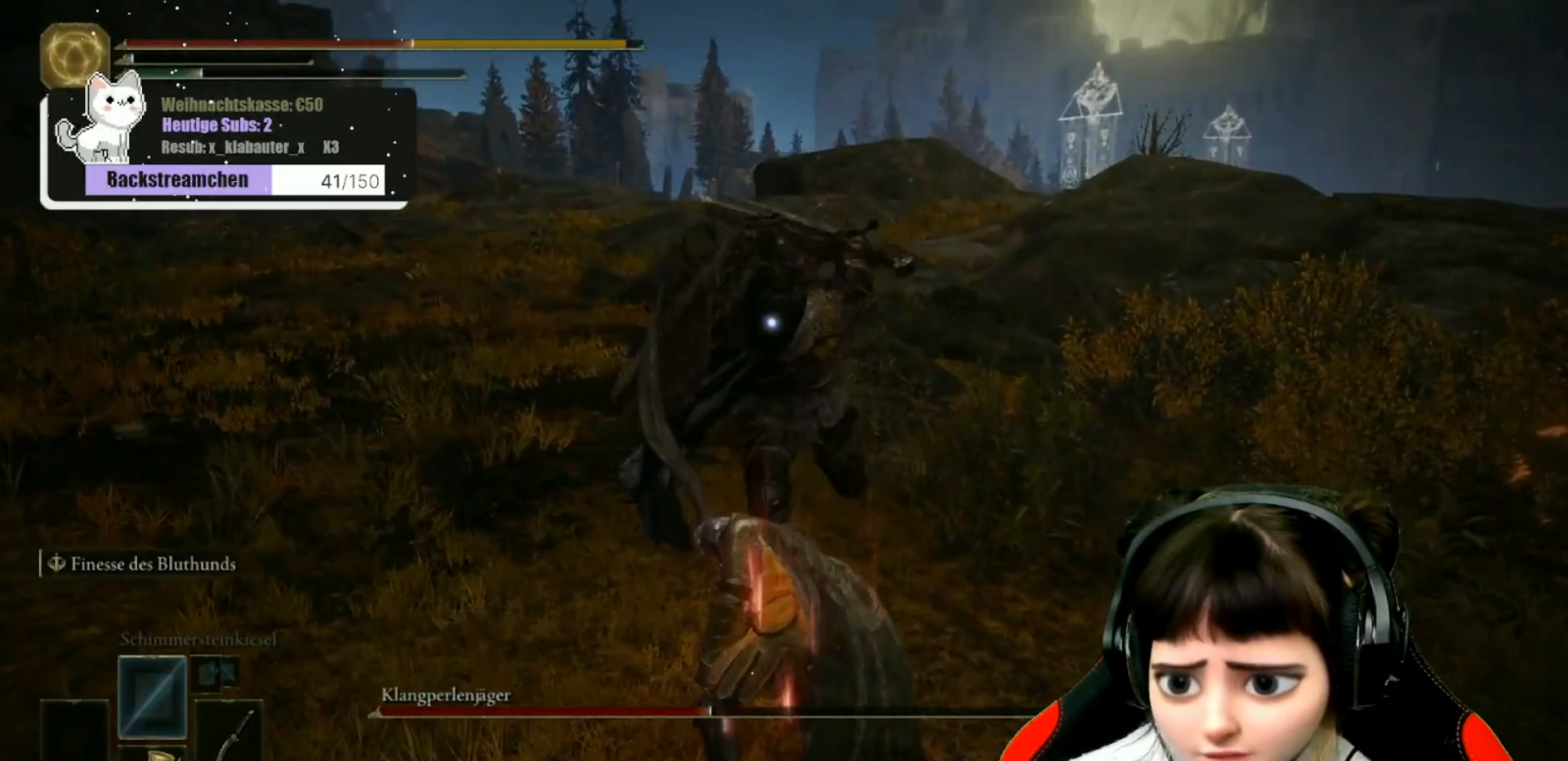
{"buttons": [], "left_stick": "down", "right_stick": "center", "events": [[33, "R1", "down"], [100, "R1", "up"], [133, "B", "down"], [167, "left_stick", "down"], [233, "B", "up"], [283, "B", "down"], [367, "B", "up"], [433, "B", "down"], [500, "B", "up"]]}
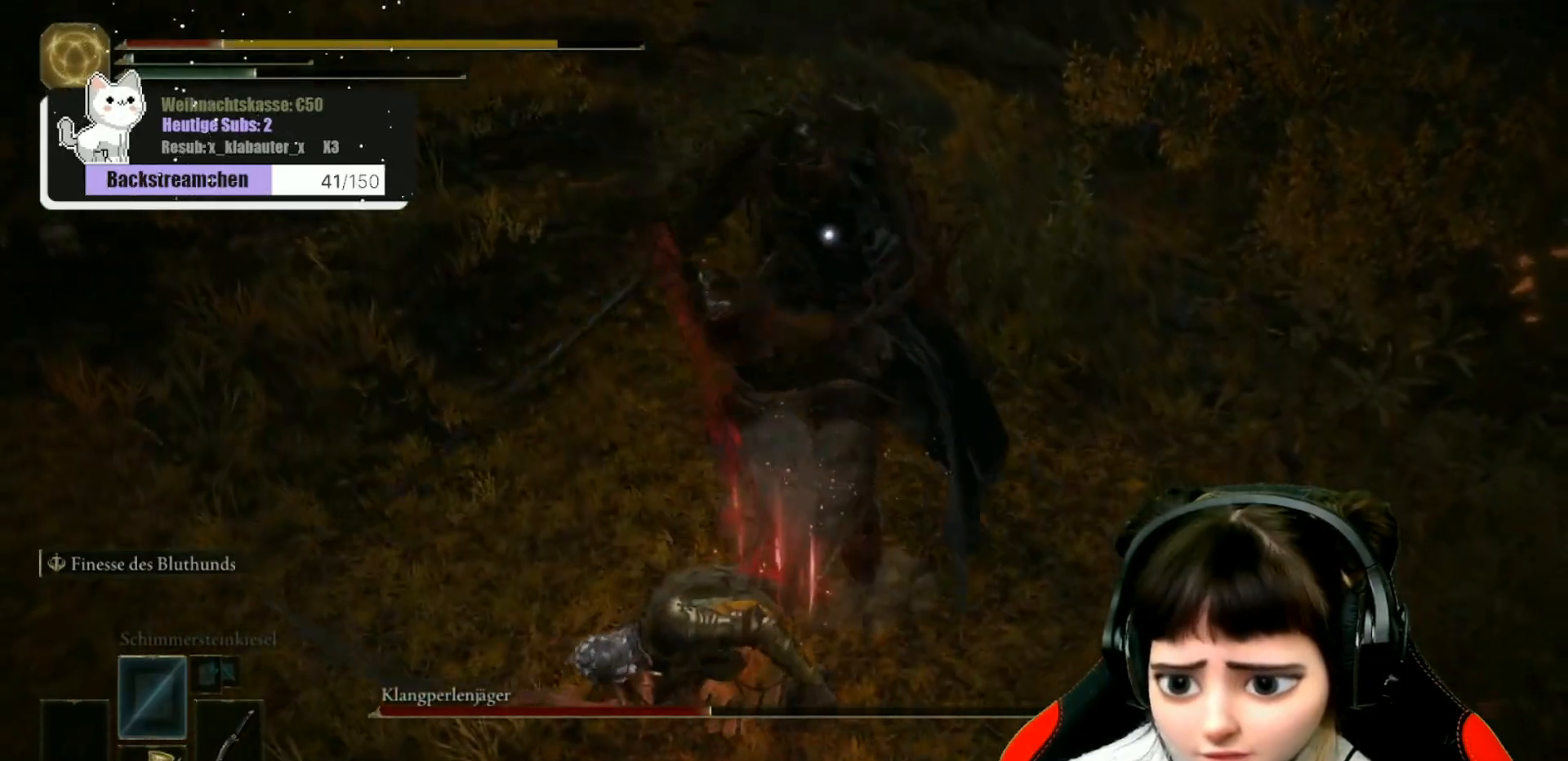
{"buttons": ["B"], "left_stick": "down", "right_stick": "center", "events": [[67, "B", "down"], [133, "B", "up"], [217, "B", "down"], [283, "B", "up"], [350, "B", "down"], [433, "B", "up"], [467, "B", "down"]]}
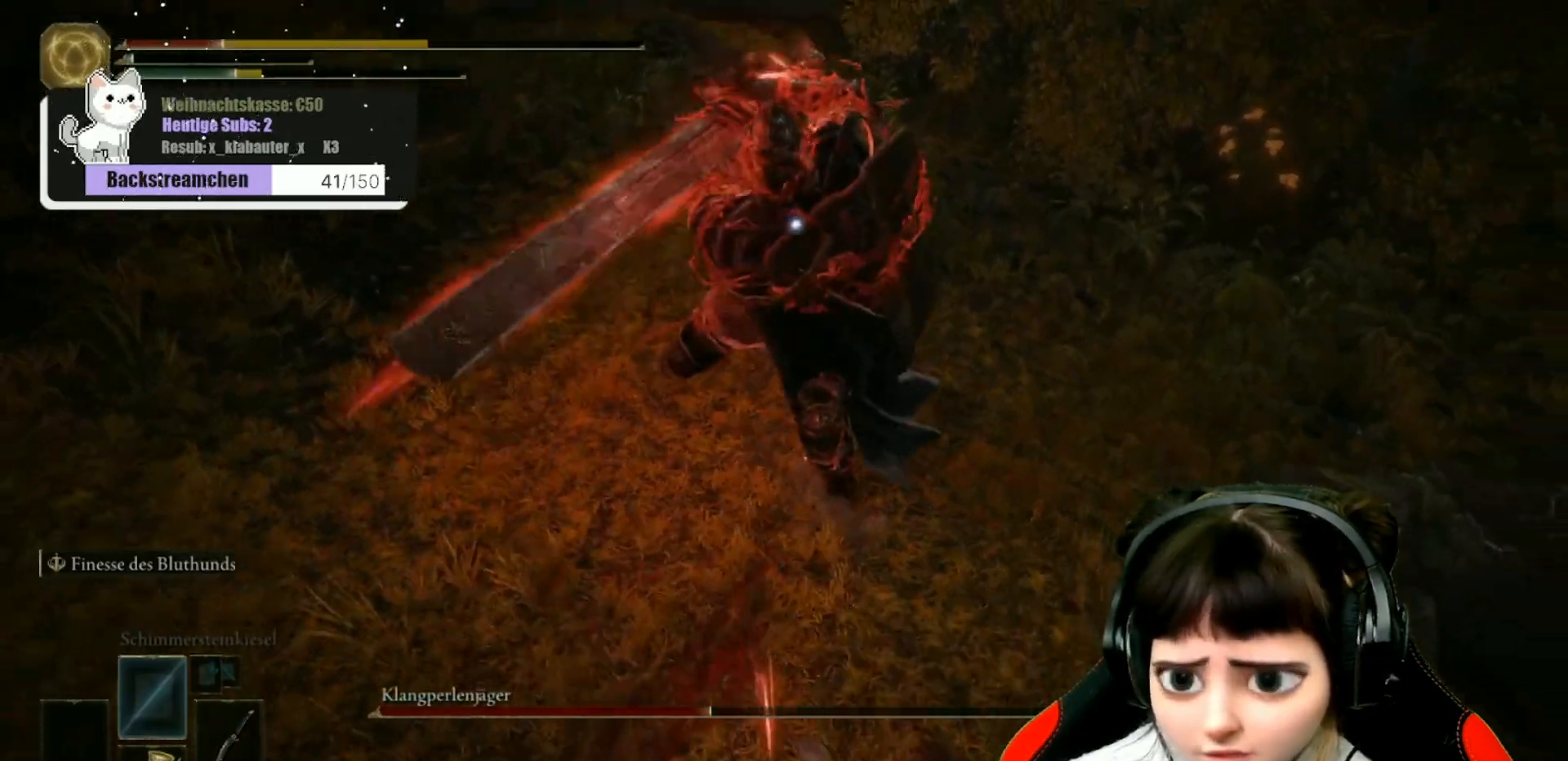
{"buttons": ["B"], "left_stick": "down", "right_stick": "center", "events": [[67, "B", "up"], [117, "B", "down"], [233, "B", "up"], [283, "B", "down"], [400, "B", "up"], [450, "B", "down"]]}
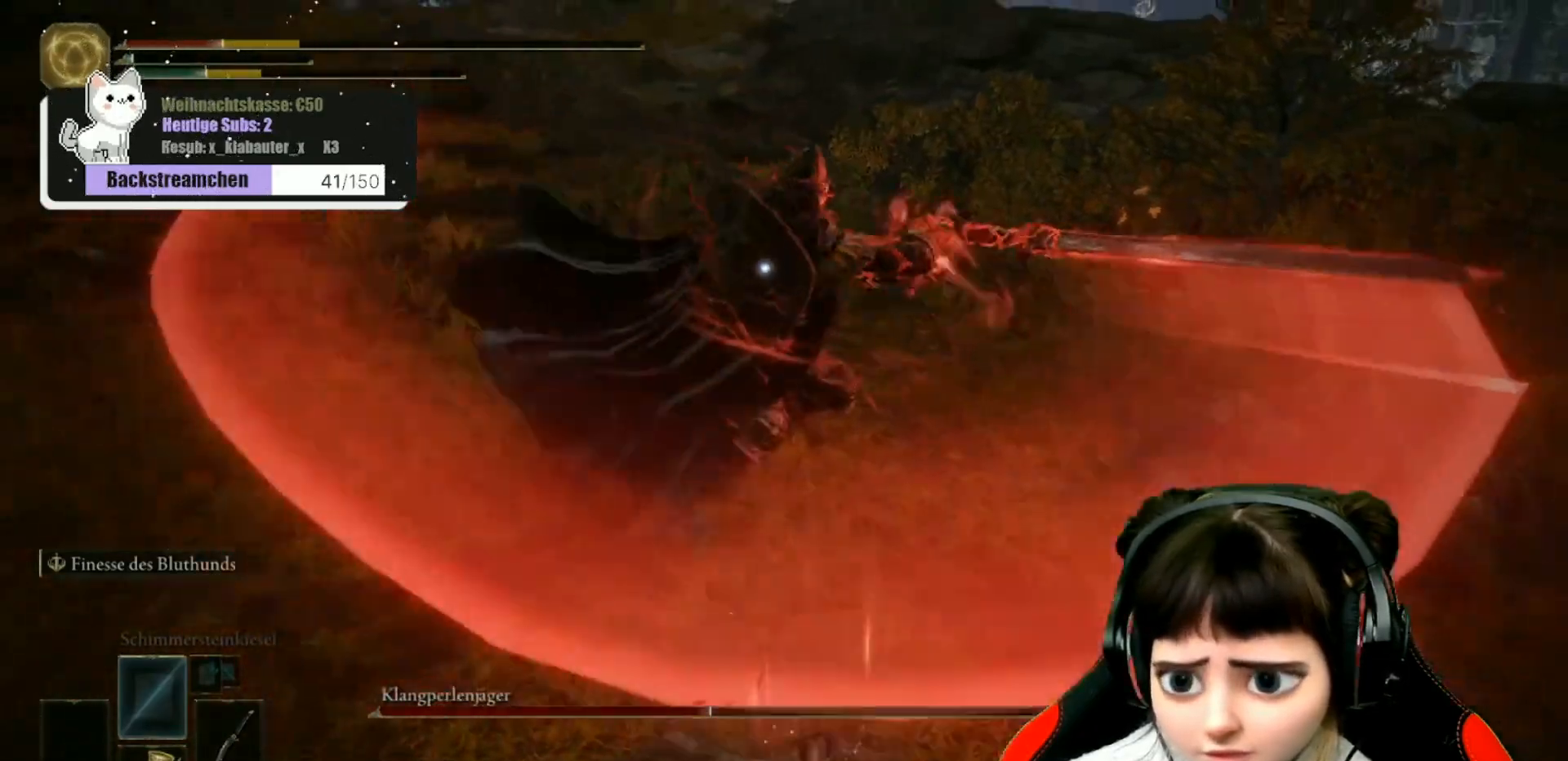
{"buttons": ["B"], "left_stick": "down", "right_stick": "center", "events": [[50, "B", "up"], [83, "B", "down"], [200, "B", "up"], [250, "B", "down"], [433, "B", "up"], [500, "B", "down"]]}
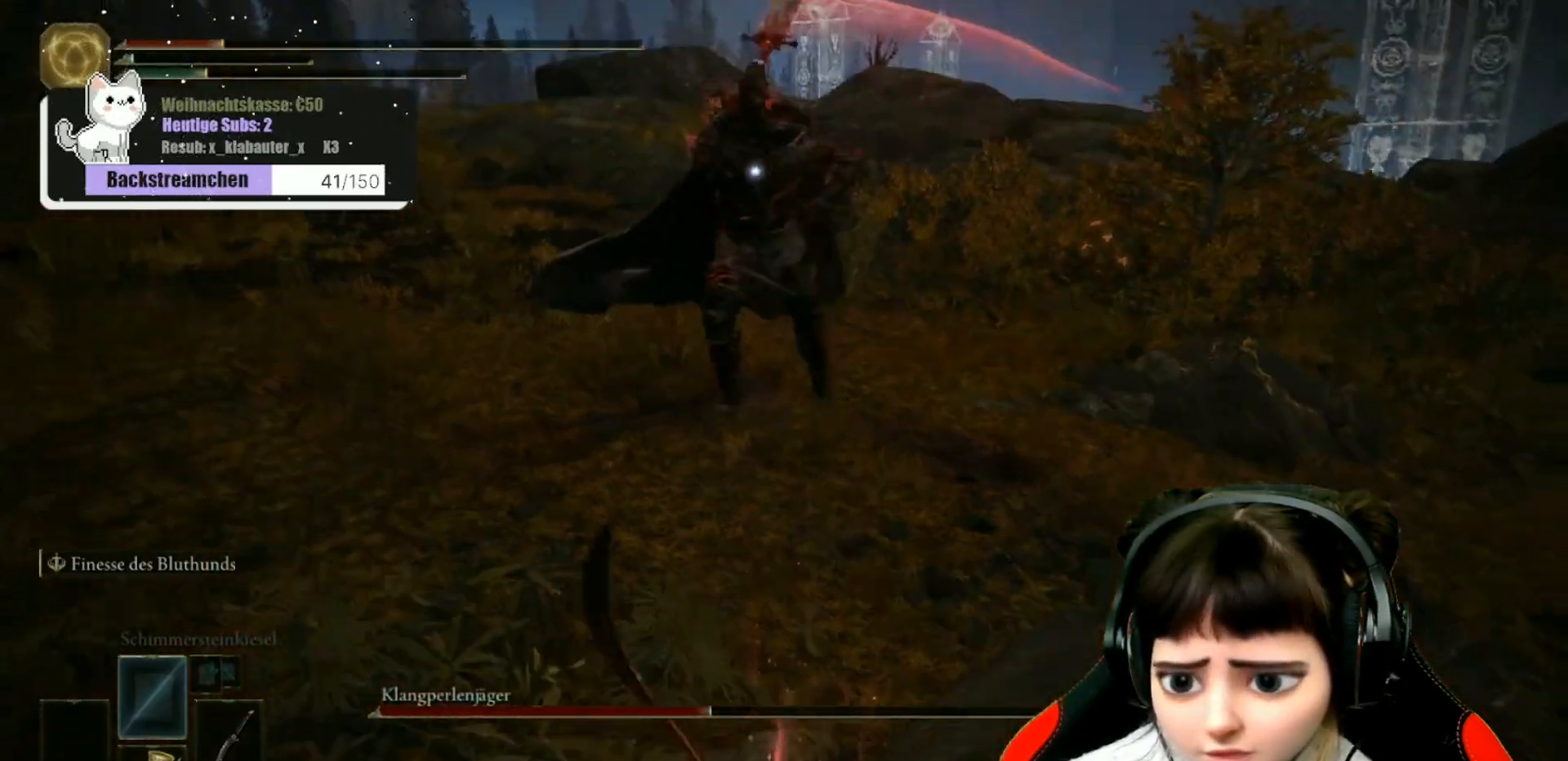
{"buttons": ["B"], "left_stick": "down", "right_stick": "center", "events": [[117, "B", "up"], [183, "B", "down"], [267, "B", "up"], [333, "B", "down"], [450, "B", "up"], [500, "B", "down"]]}
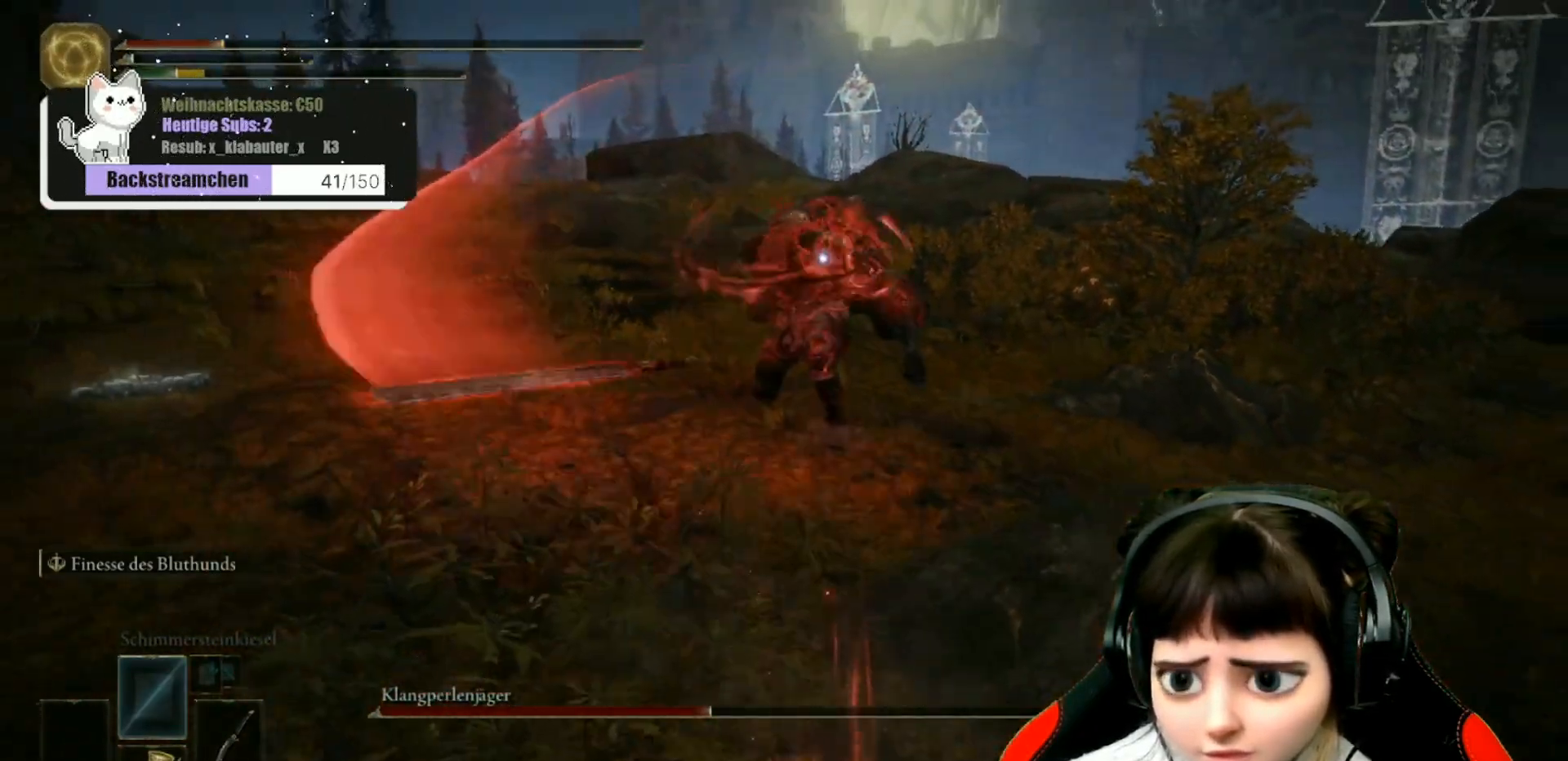
{"buttons": ["B"], "left_stick": "down-left", "right_stick": "center", "events": [[317, "left_stick", "down-left"]]}
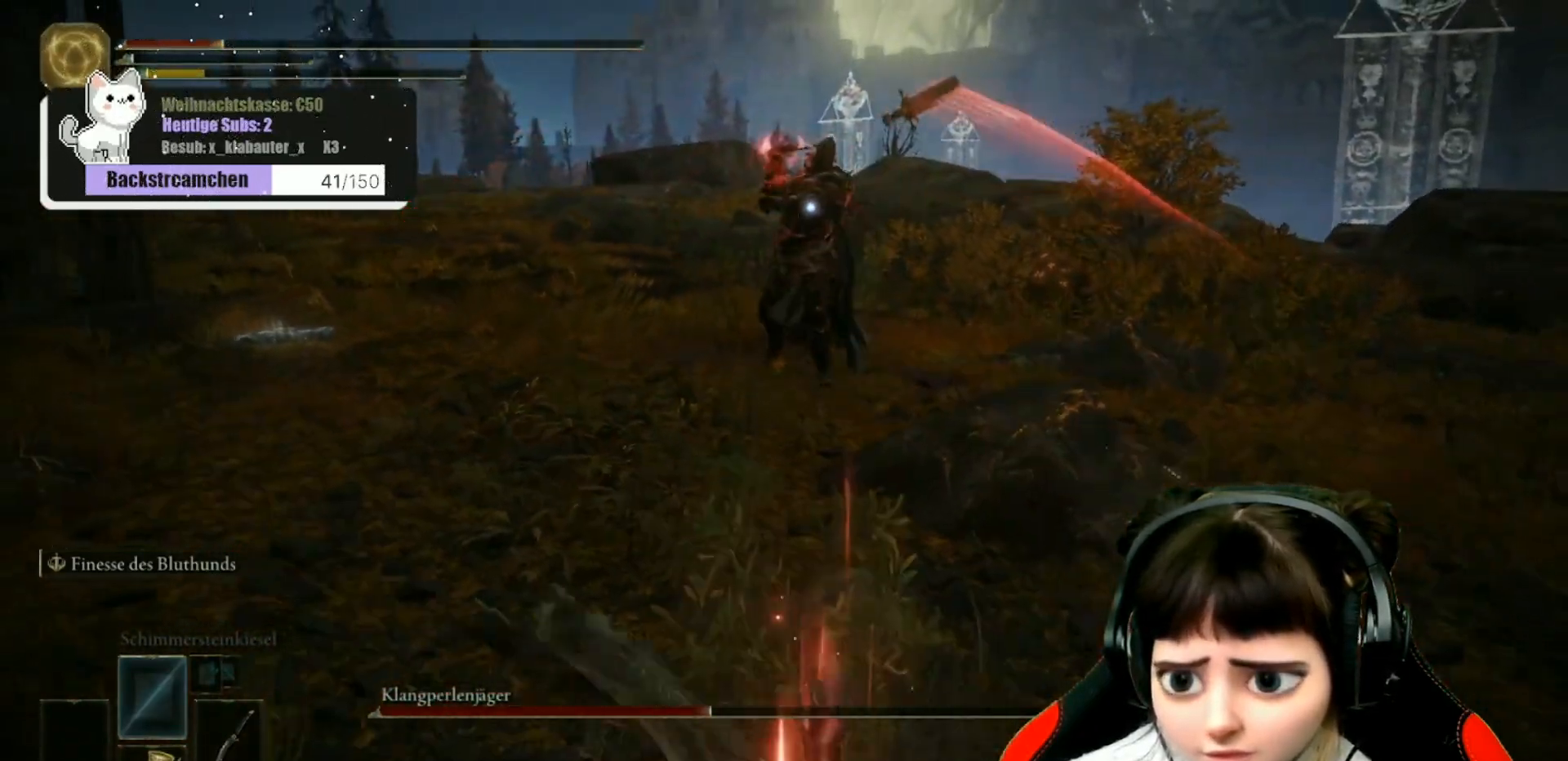
{"buttons": ["B"], "left_stick": "down-left", "right_stick": "center", "events": []}
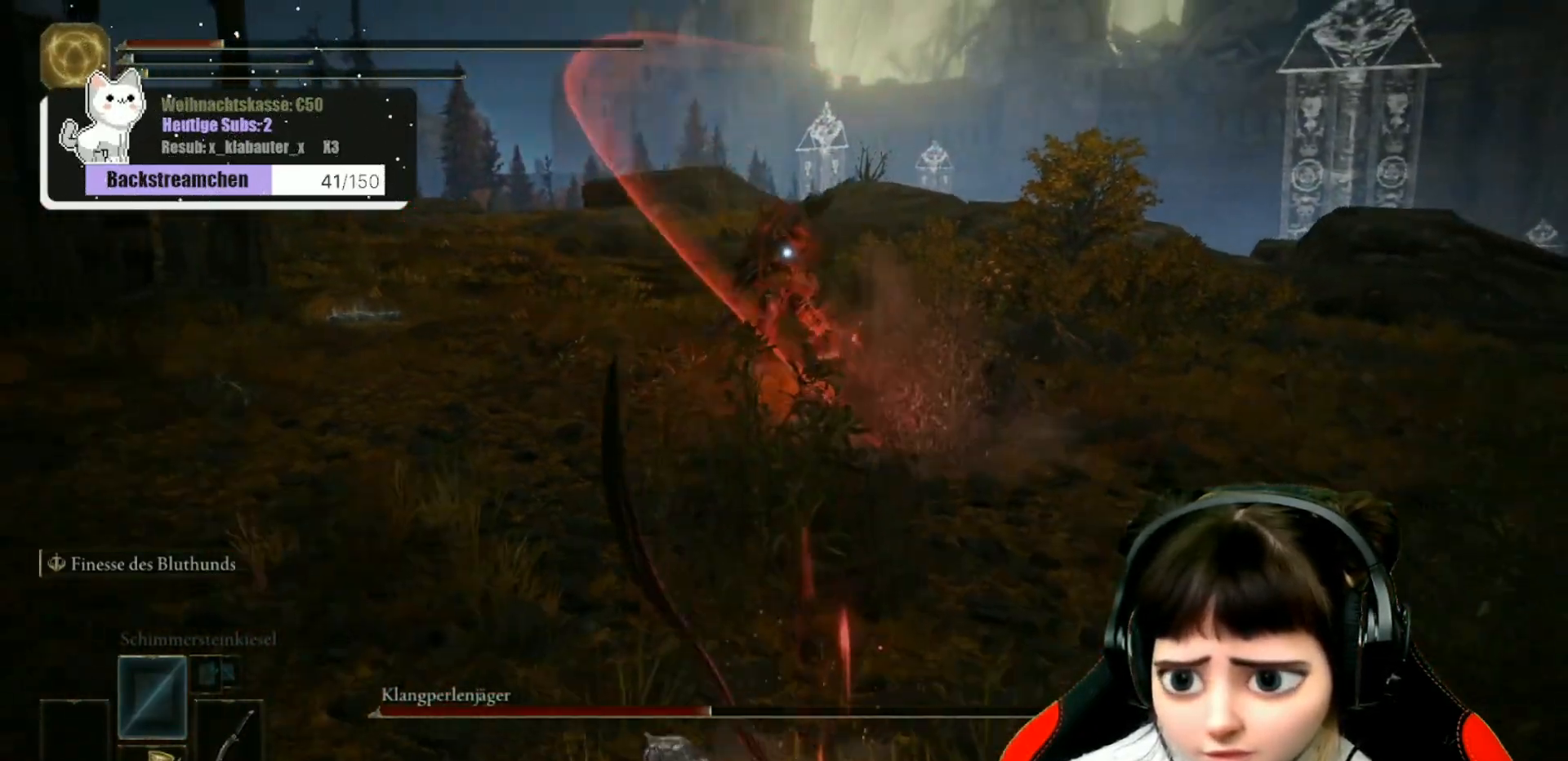
{"buttons": ["B"], "left_stick": "down-left", "right_stick": "center", "events": []}
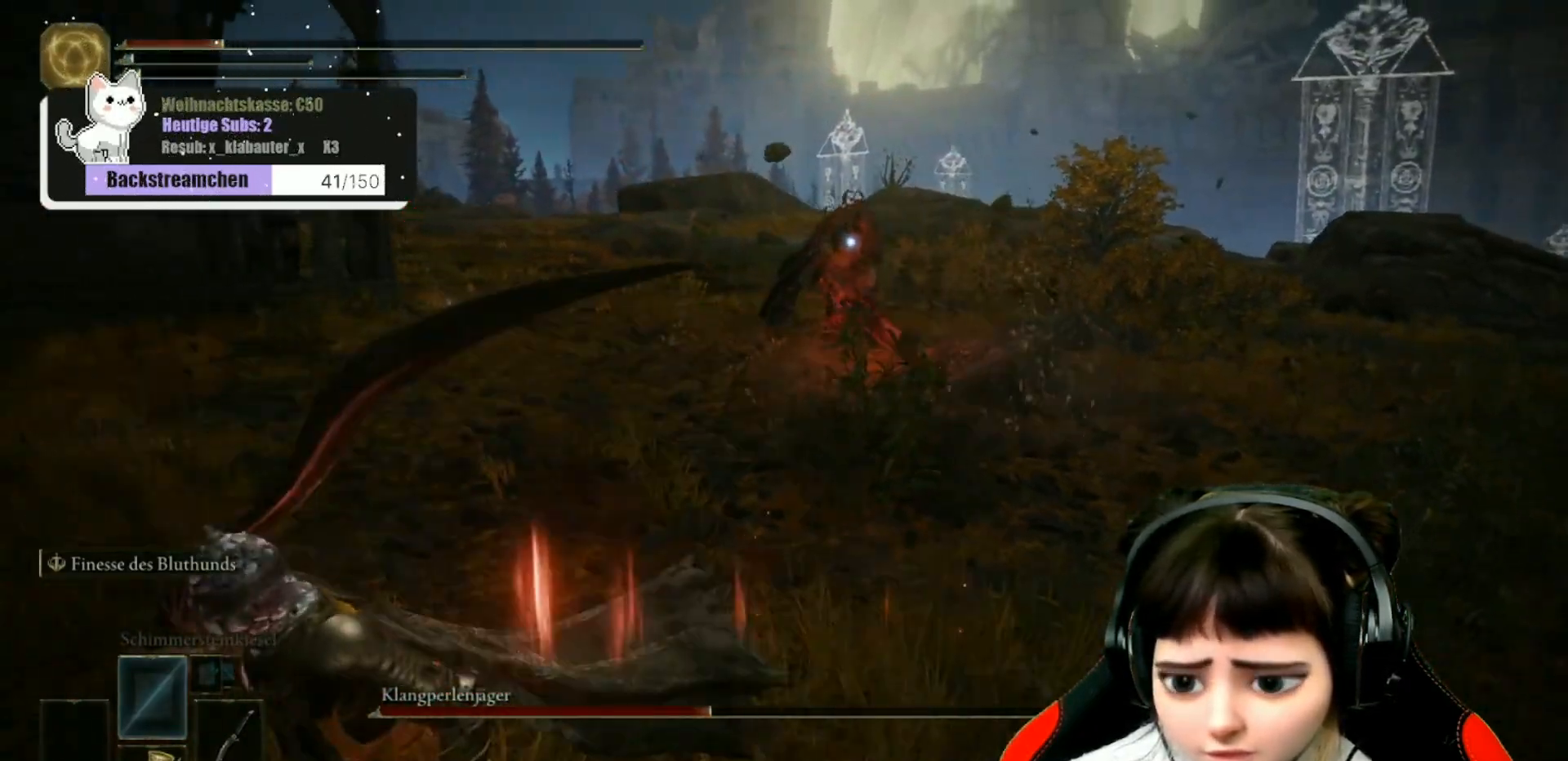
{"buttons": ["B"], "left_stick": "down-left", "right_stick": "center", "events": []}
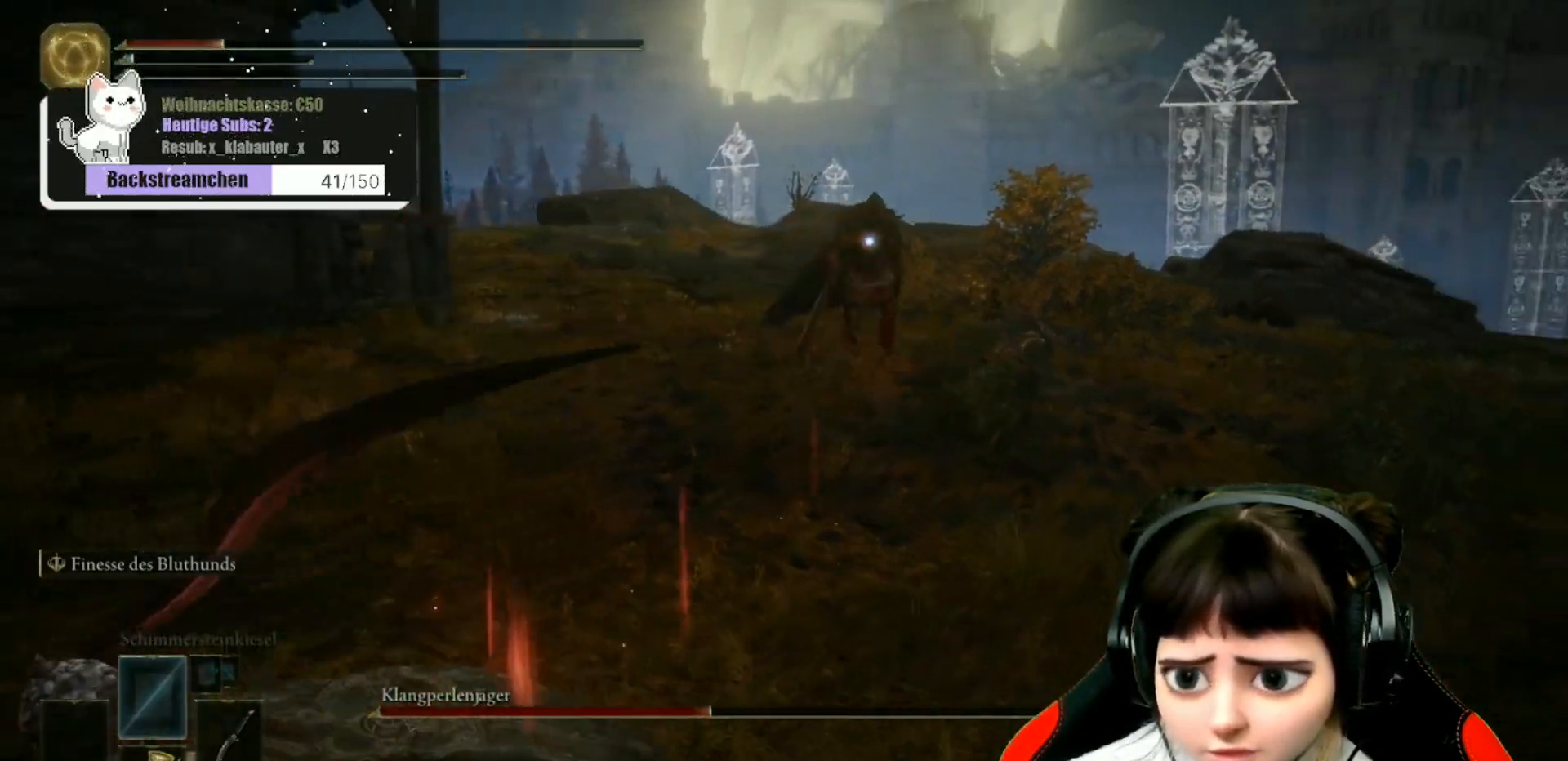
{"buttons": [], "left_stick": "down-left", "right_stick": "center", "events": [[467, "B", "up"]]}
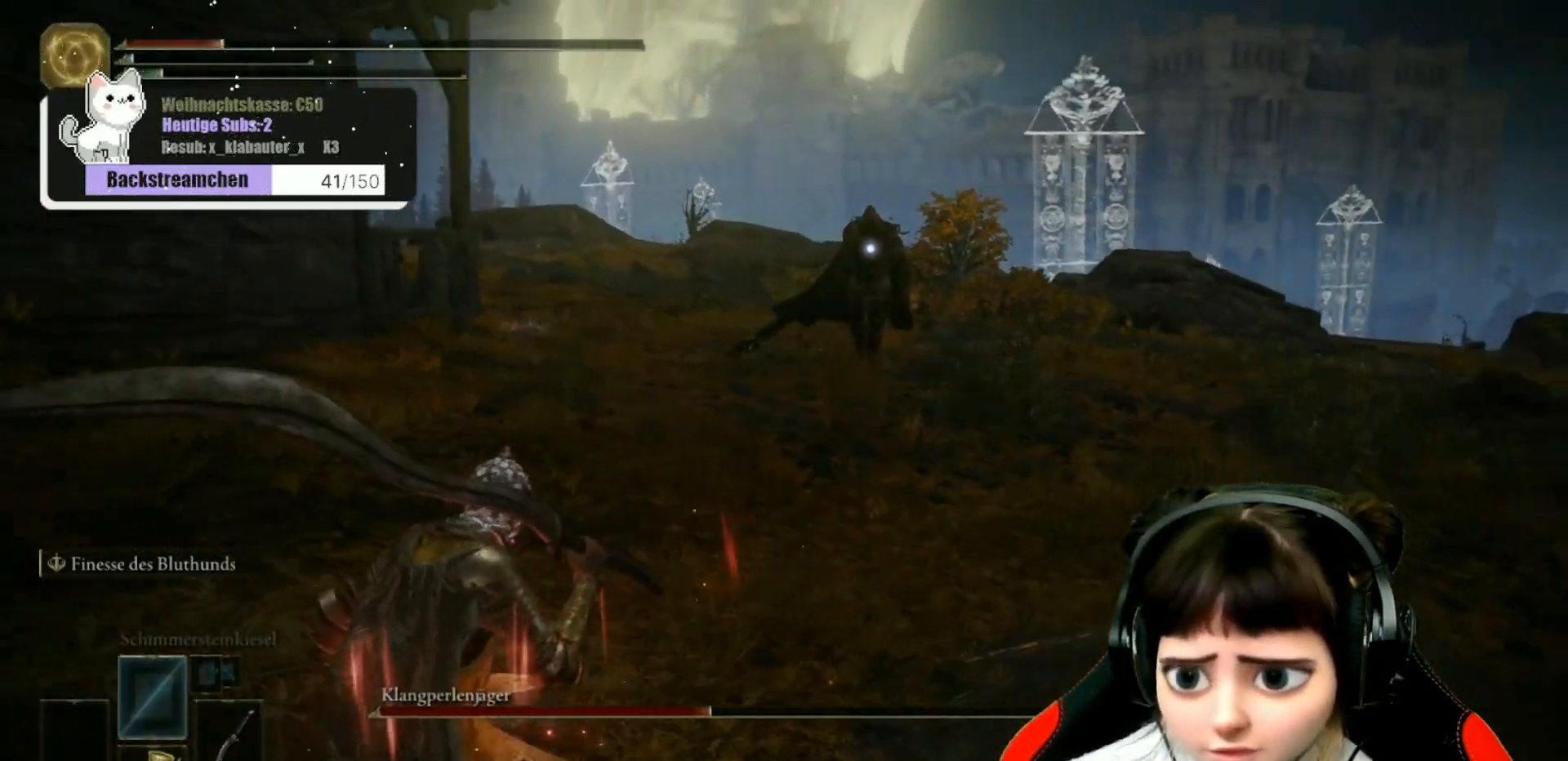
{"buttons": [], "left_stick": "left", "right_stick": "left", "events": [[133, "R3", "down"], [233, "R3", "up"], [283, "right_stick", "left"], [450, "left_stick", "left"]]}
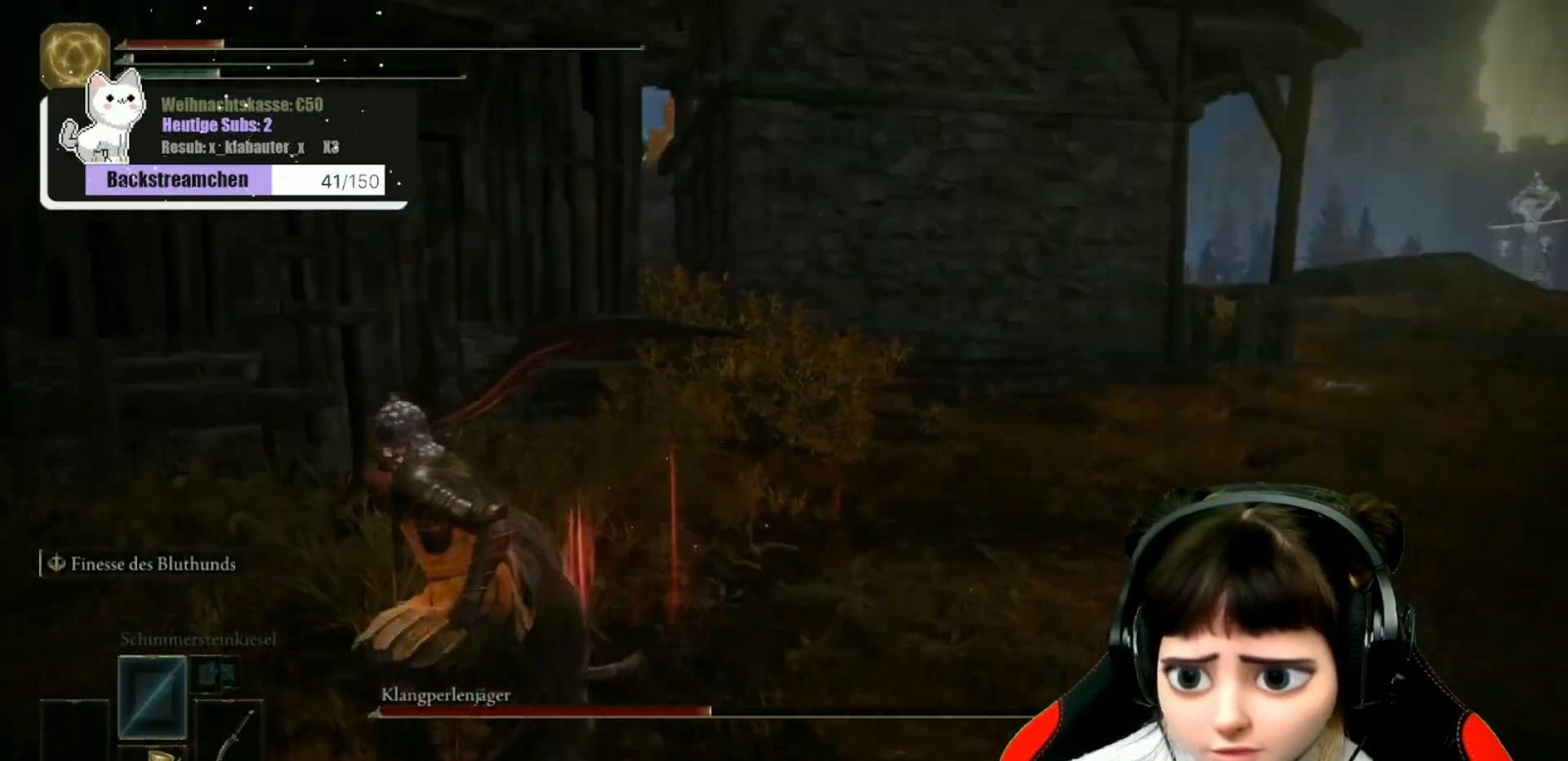
{"buttons": ["B"], "left_stick": "up-left", "right_stick": "center", "events": [[117, "right_stick", "center"], [133, "left_stick", "up-left"], [250, "B", "down"]]}